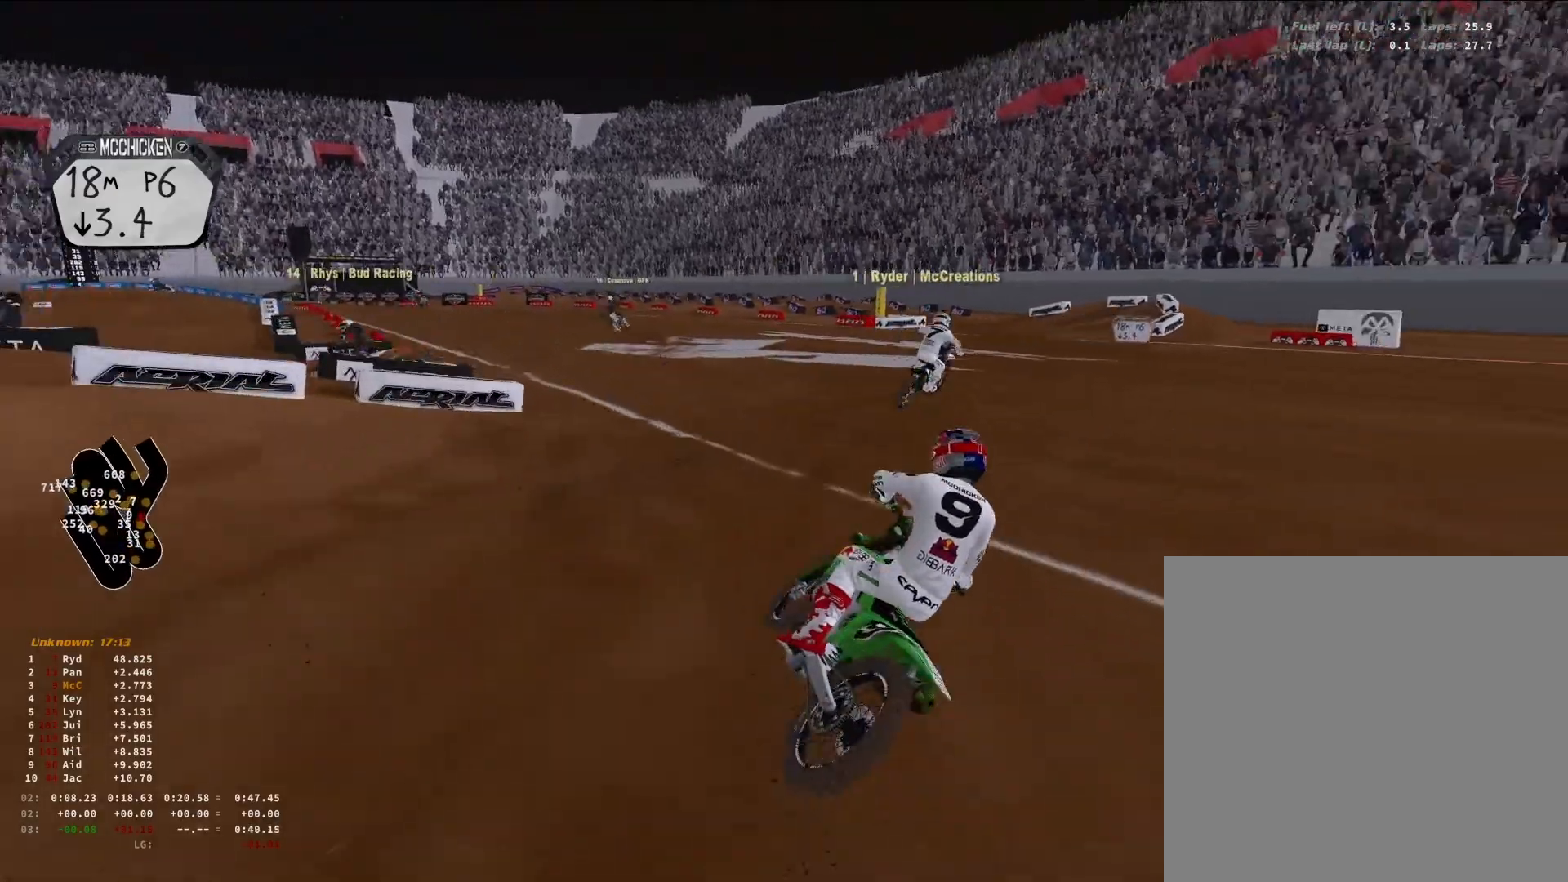
Gameplay with a controller (PlayStation layout); each line is a JSON object with the inputs held at the frame after it. "events" lists button and stick changes between this image and that frame as [ms after this image, input, new state], when the widget could be followed in between.
{"buttons": ["R2"], "left_stick": "down-left", "right_stick": "up-left", "events": [[233, "left_stick", "center"], [433, "left_stick", "down-left"], [500, "right_stick", "up-left"]]}
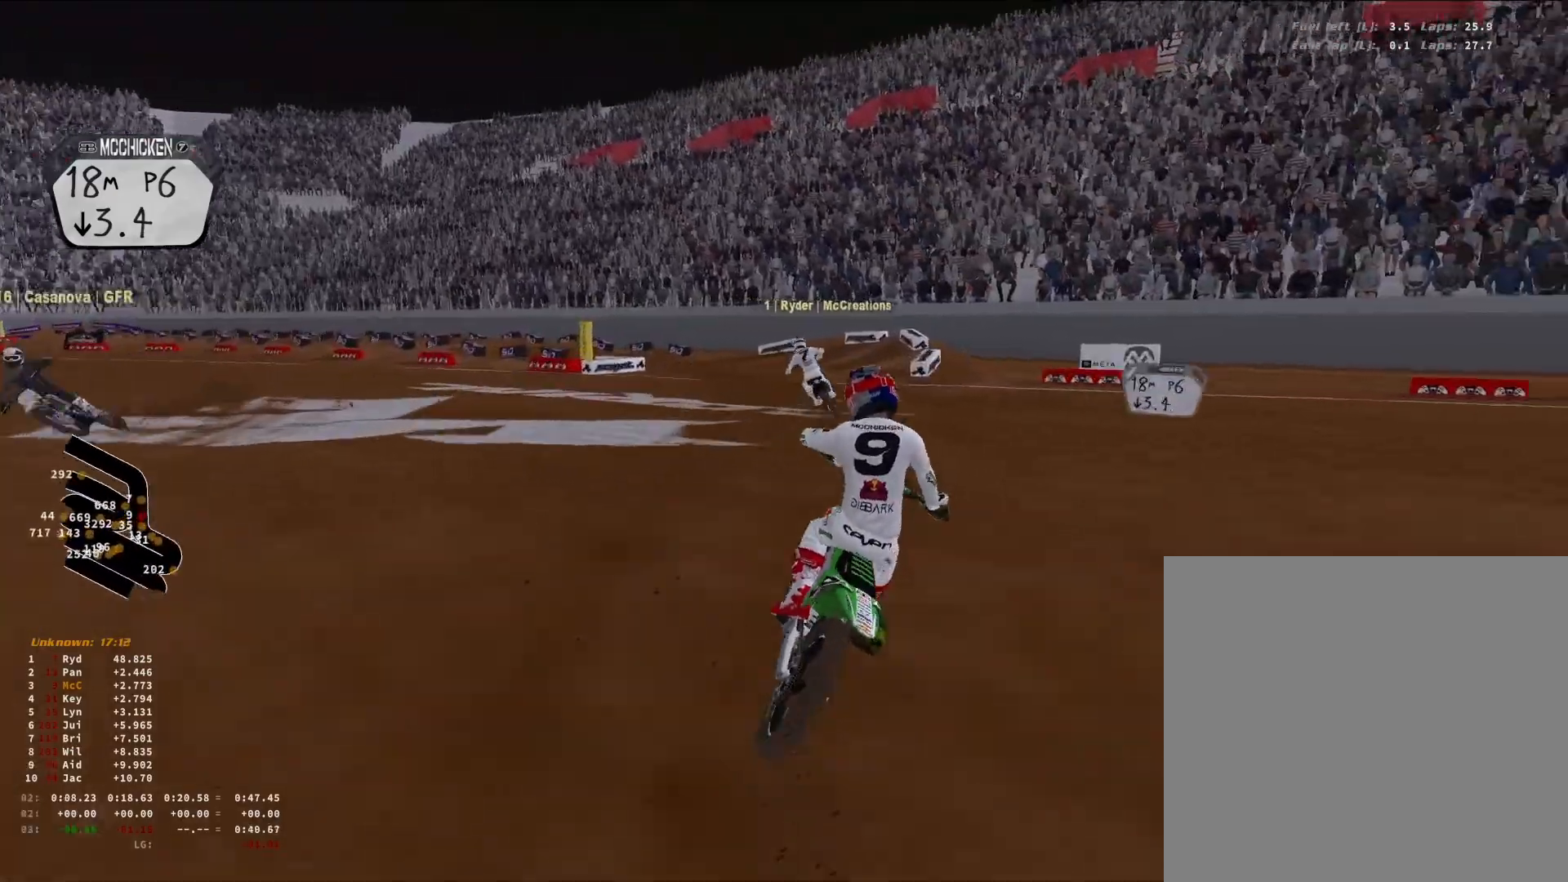
{"buttons": [], "left_stick": "down-left", "right_stick": "center", "events": [[467, "right_stick", "center"], [500, "R2", "up"]]}
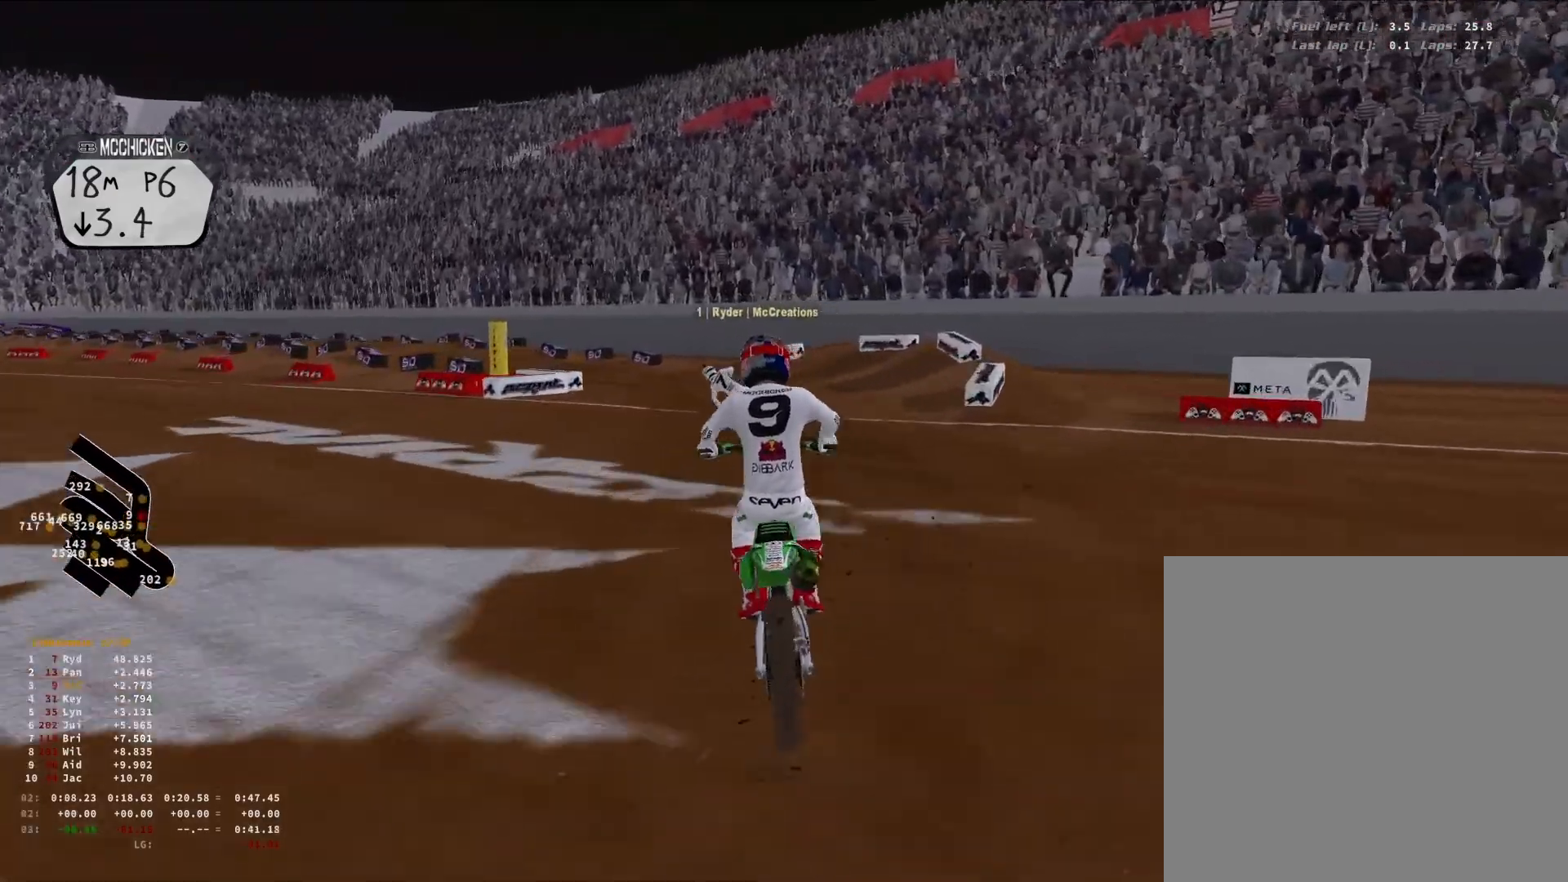
{"buttons": ["R2"], "left_stick": "down-left", "right_stick": "down-right", "events": [[100, "right_stick", "down-right"], [167, "R2", "down"]]}
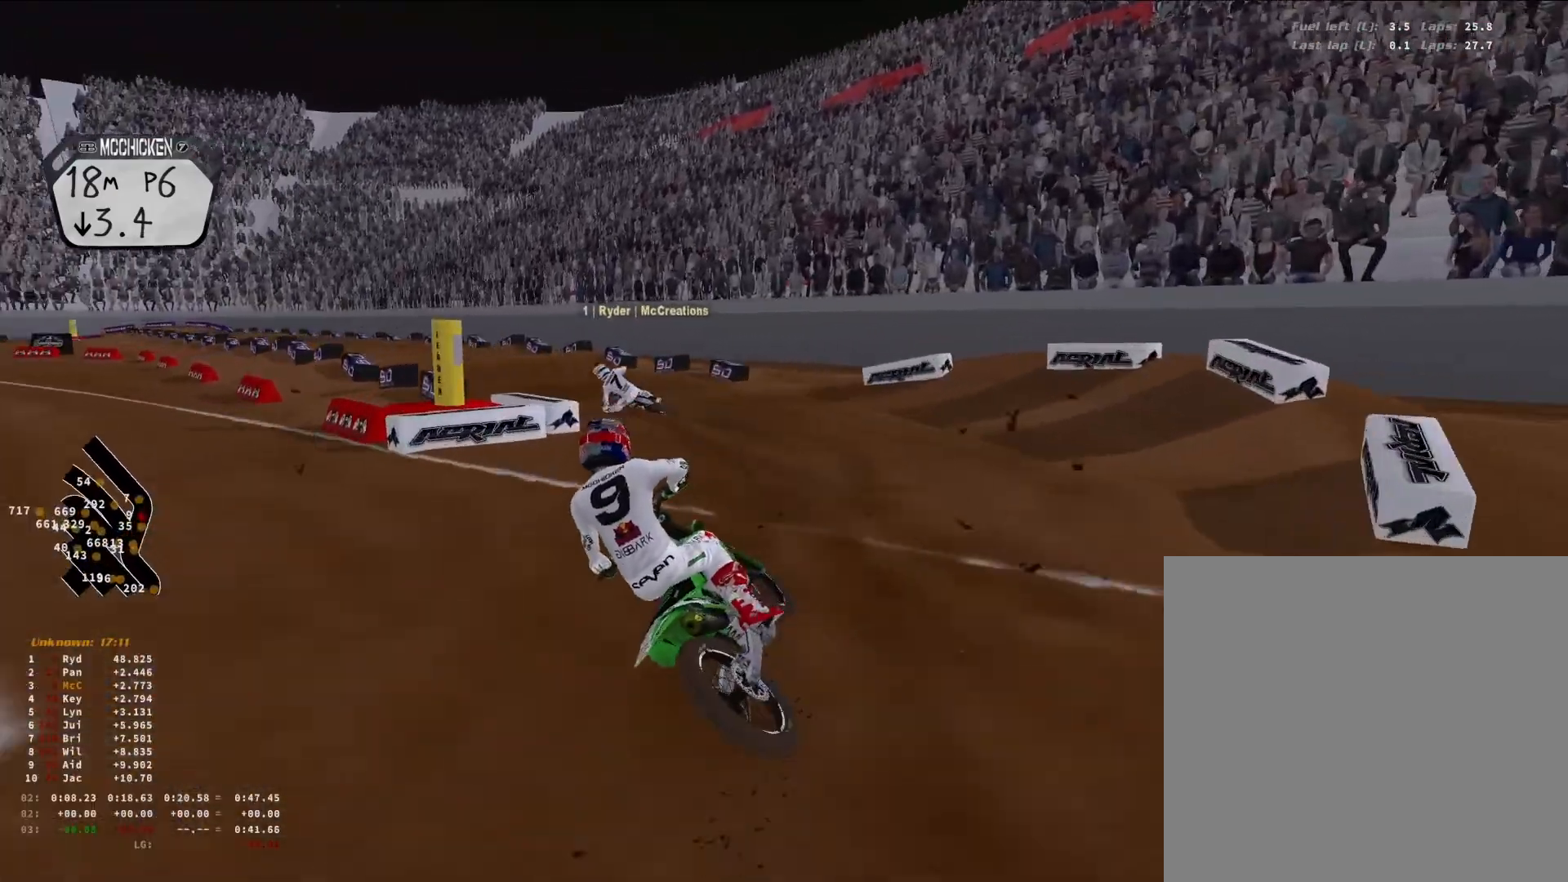
{"buttons": ["R2"], "left_stick": "down-left", "right_stick": "down-right", "events": []}
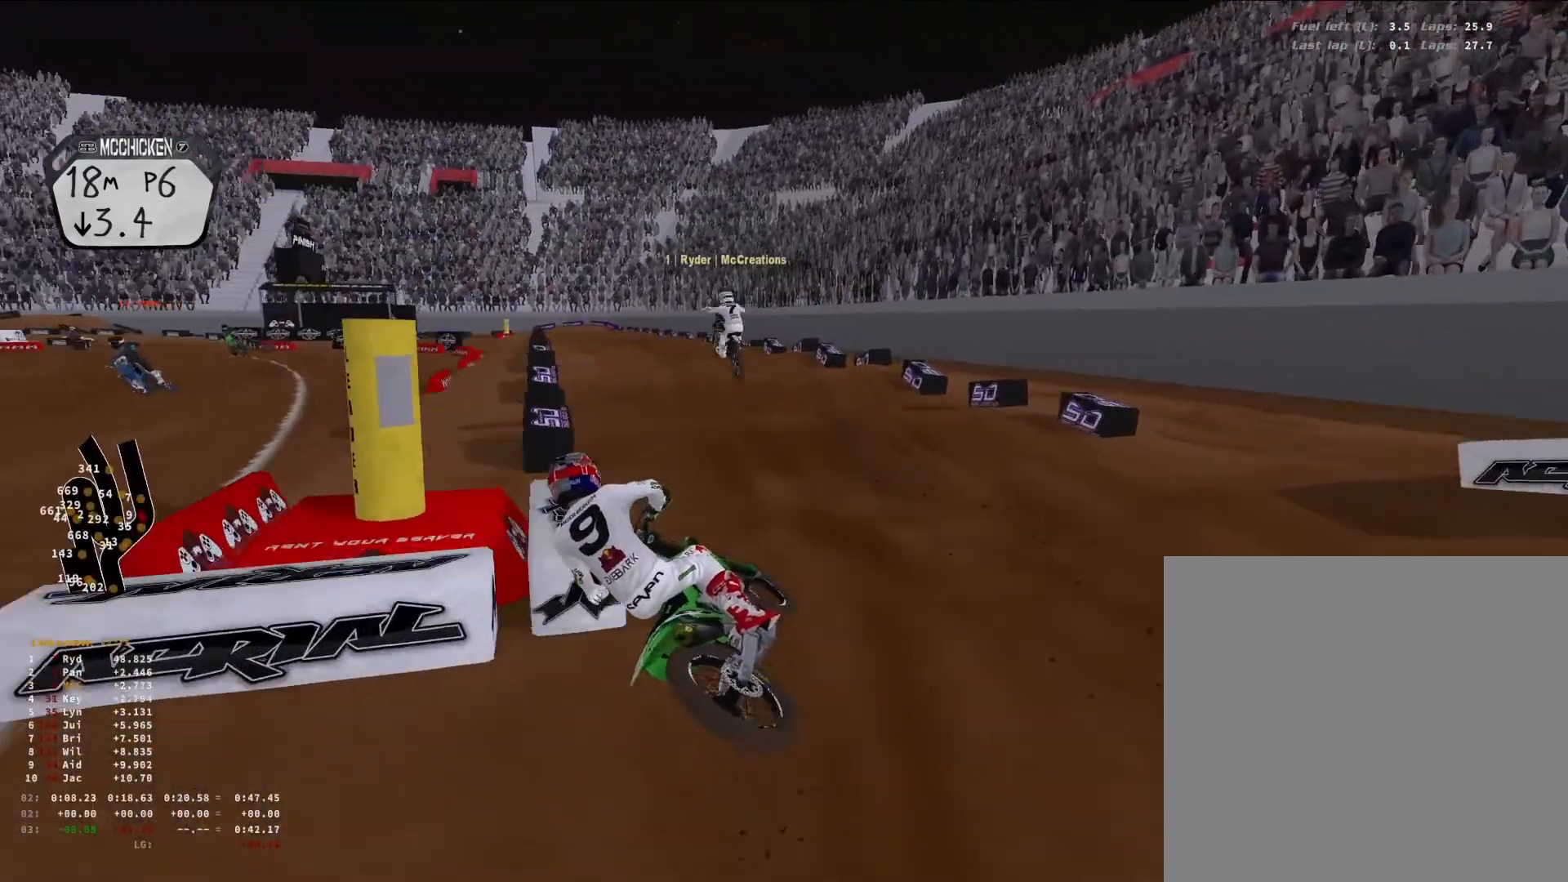
{"buttons": ["R2"], "left_stick": "right", "right_stick": "right", "events": [[167, "R3", "down"], [200, "right_stick", "center"], [267, "R3", "up"], [400, "left_stick", "center"], [467, "right_stick", "right"], [500, "left_stick", "right"]]}
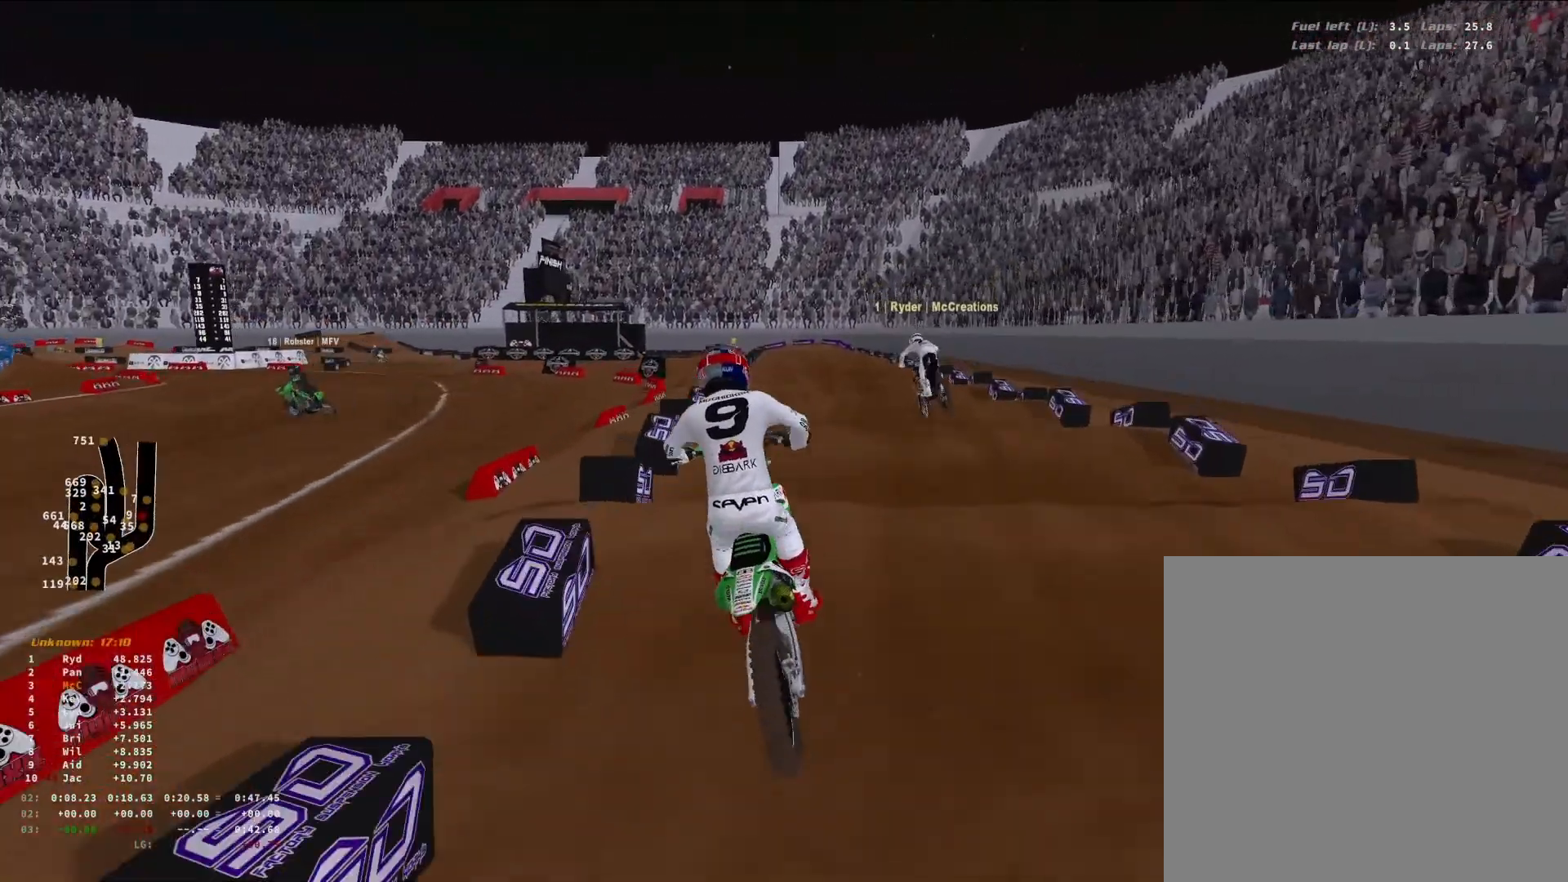
{"buttons": ["R2"], "left_stick": "center", "right_stick": "down", "events": [[33, "right_stick", "down-right"], [200, "left_stick", "center"], [200, "right_stick", "down"]]}
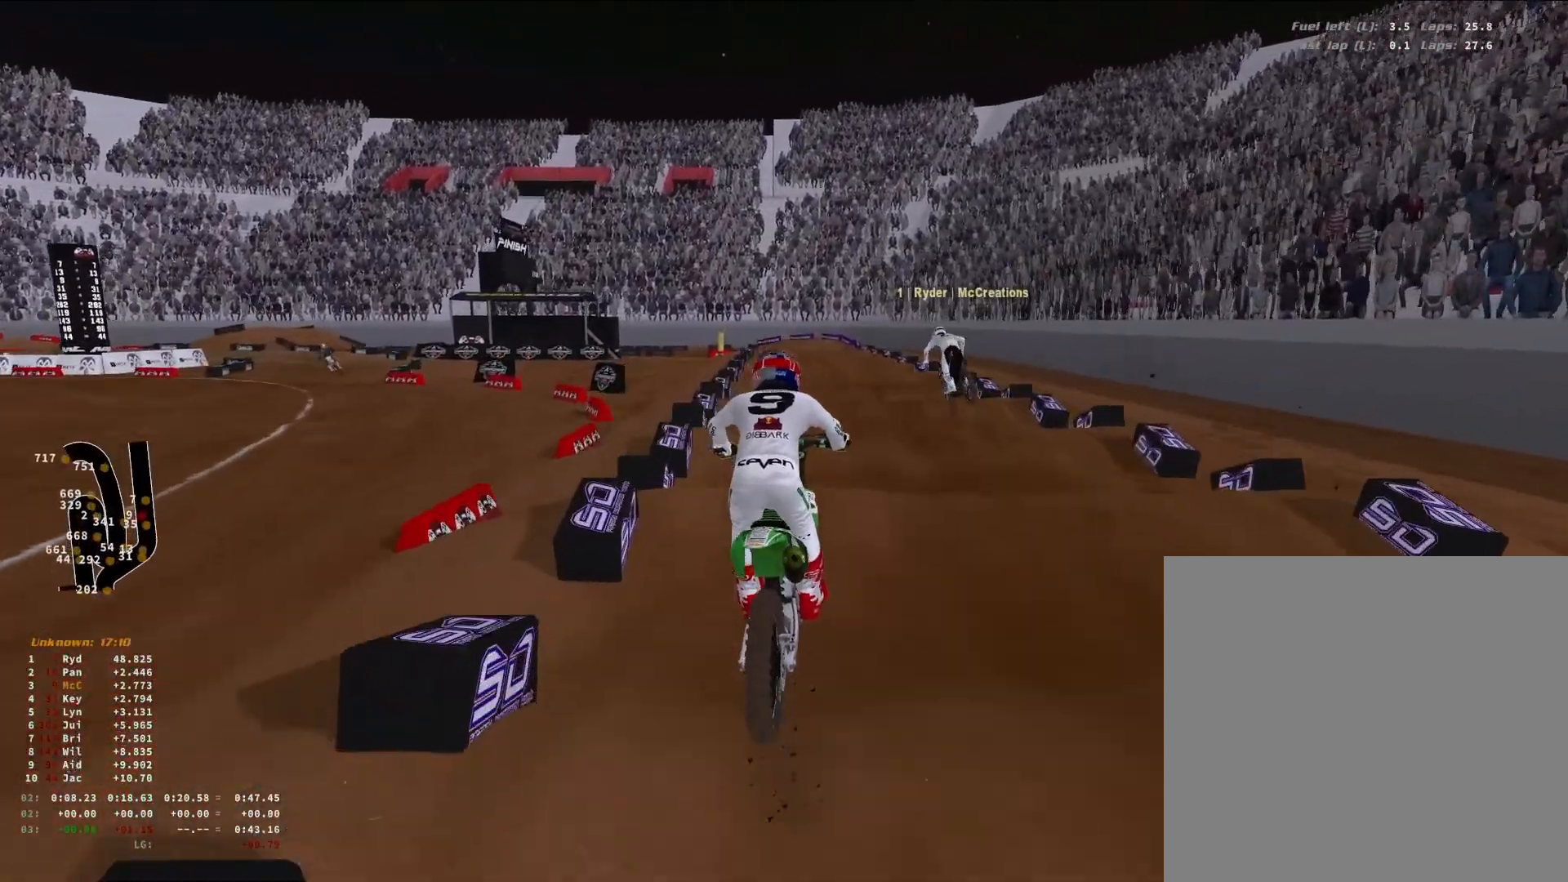
{"buttons": ["R2"], "left_stick": "center", "right_stick": "down", "events": []}
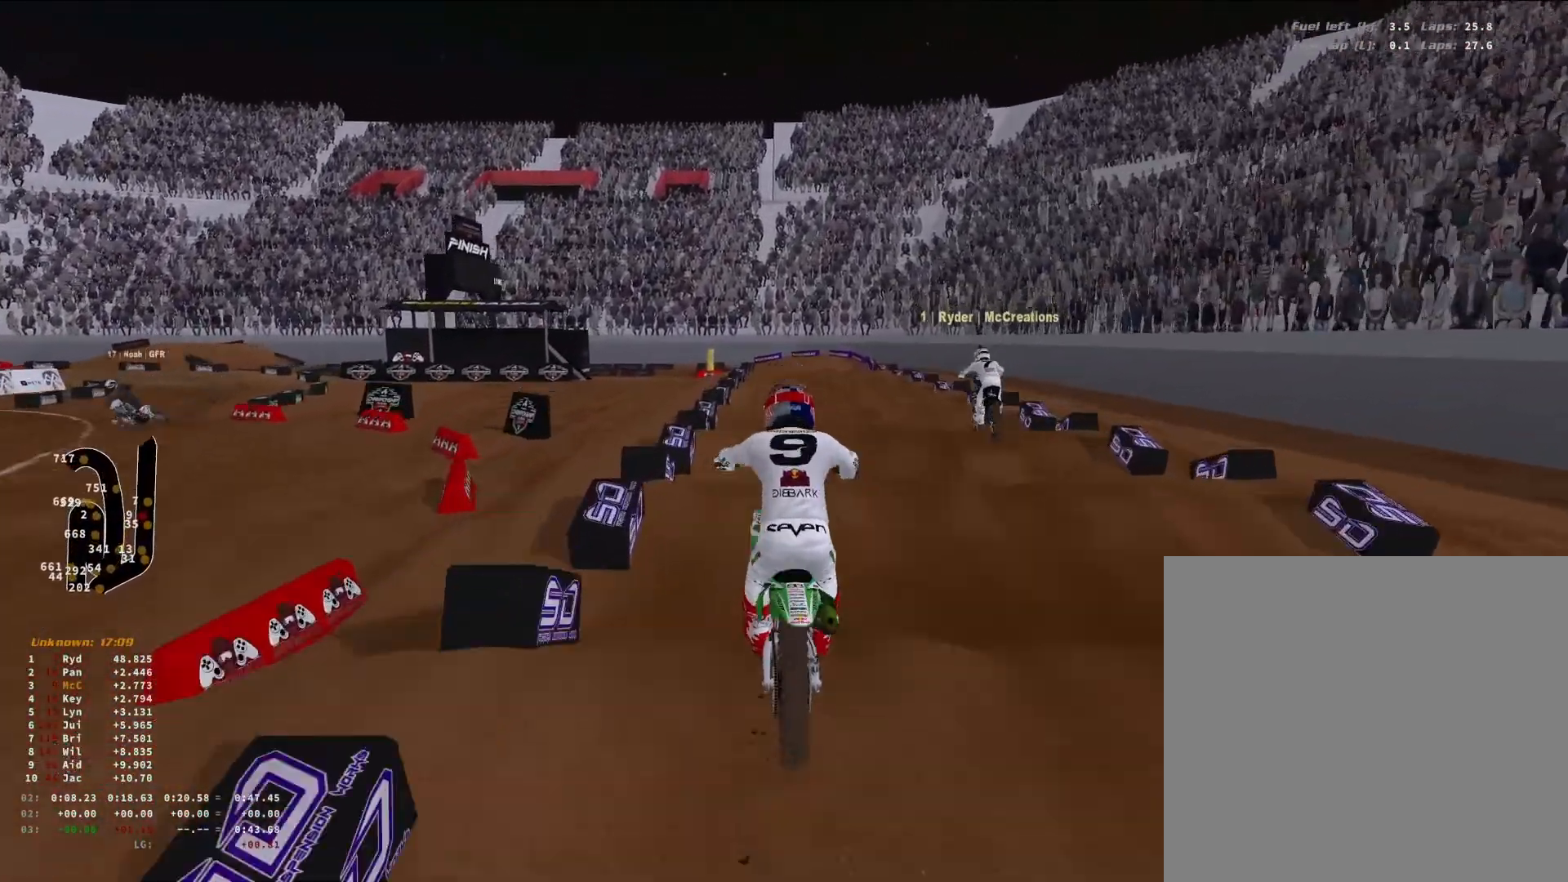
{"buttons": ["R2"], "left_stick": "center", "right_stick": "down", "events": []}
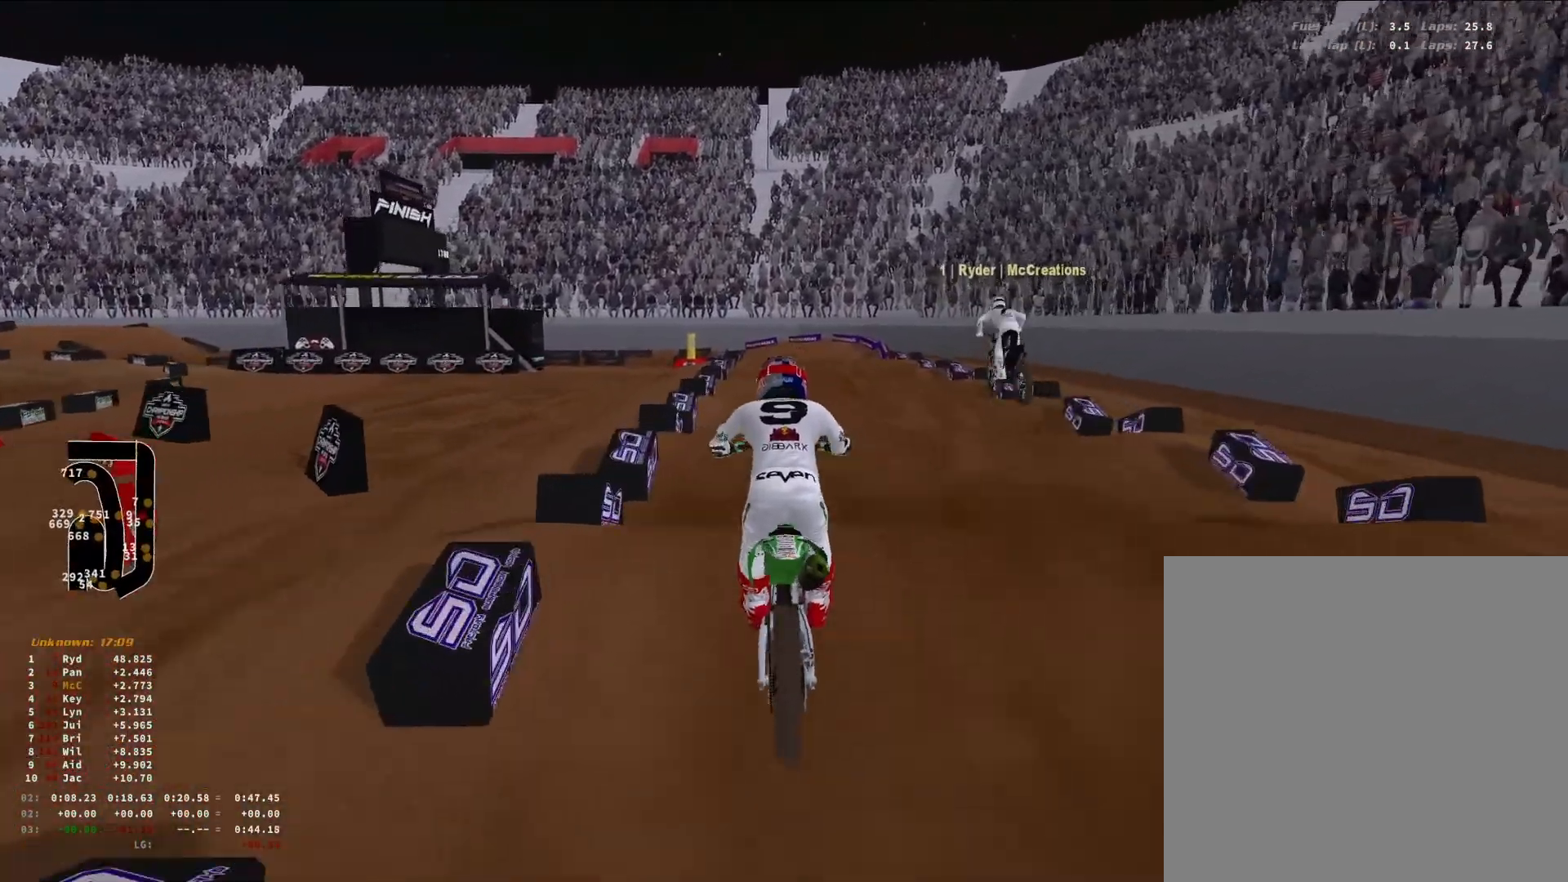
{"buttons": ["R2"], "left_stick": "center", "right_stick": "down", "events": []}
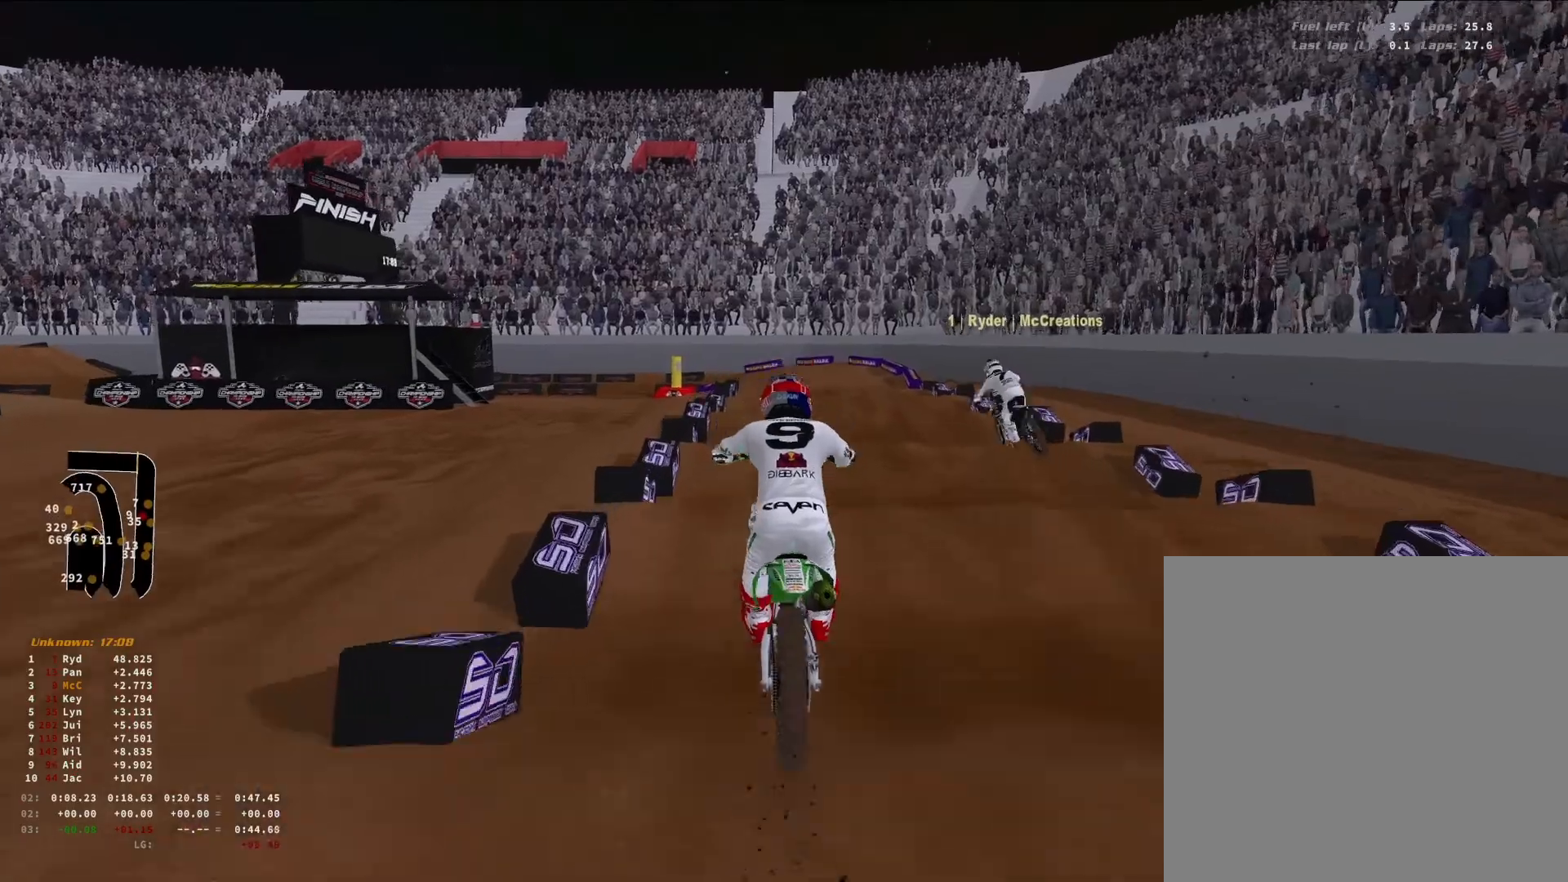
{"buttons": ["R2"], "left_stick": "center", "right_stick": "down", "events": []}
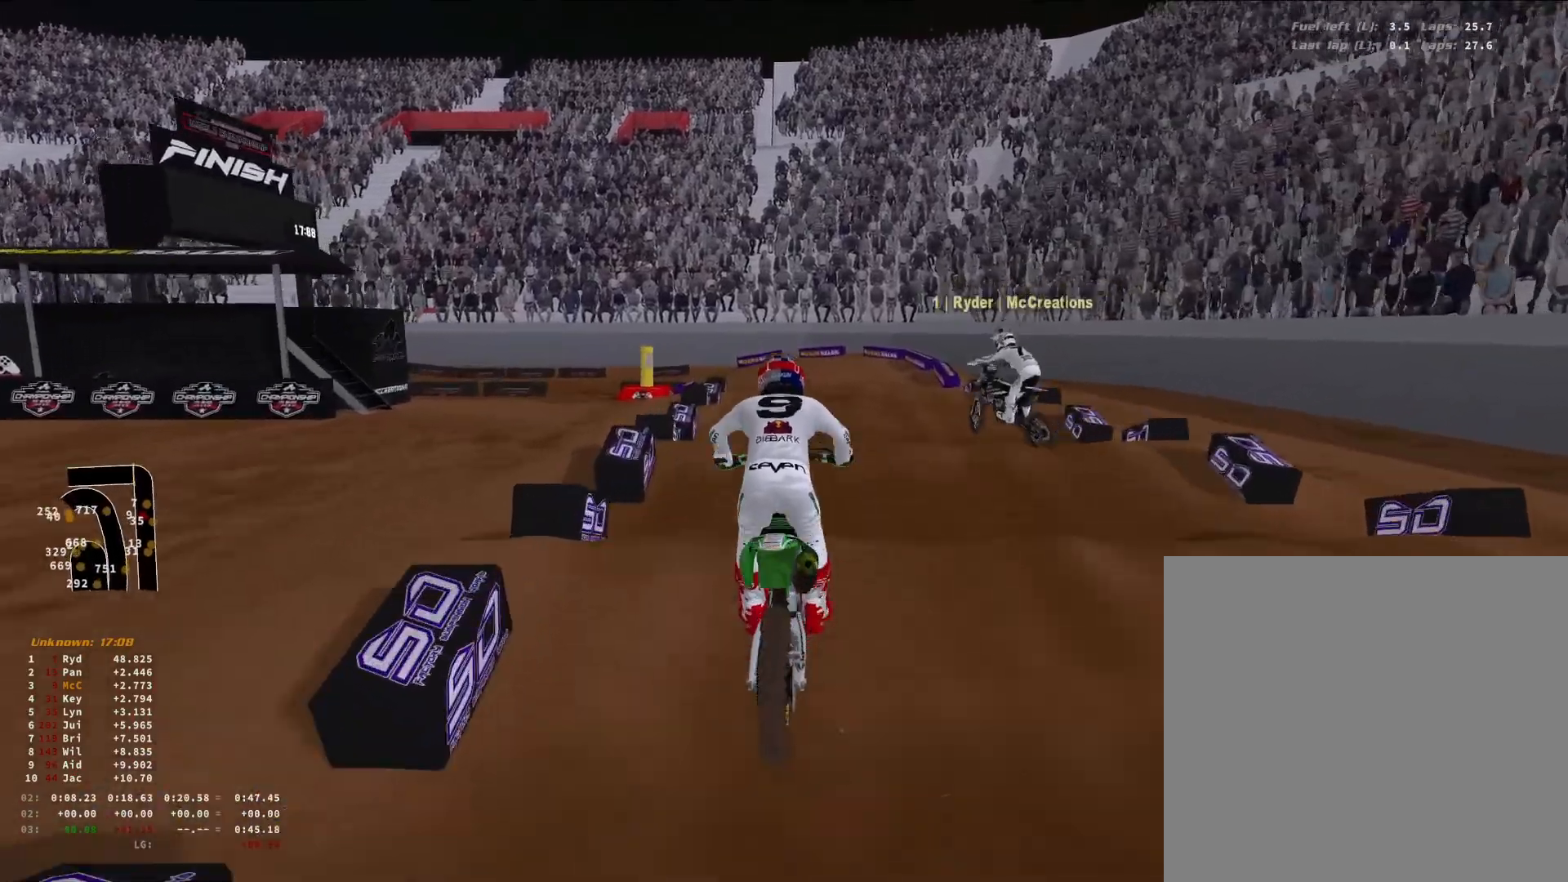
{"buttons": ["R2"], "left_stick": "down-left", "right_stick": "down", "events": [[200, "left_stick", "down-left"], [233, "R2", "up"], [500, "R2", "down"]]}
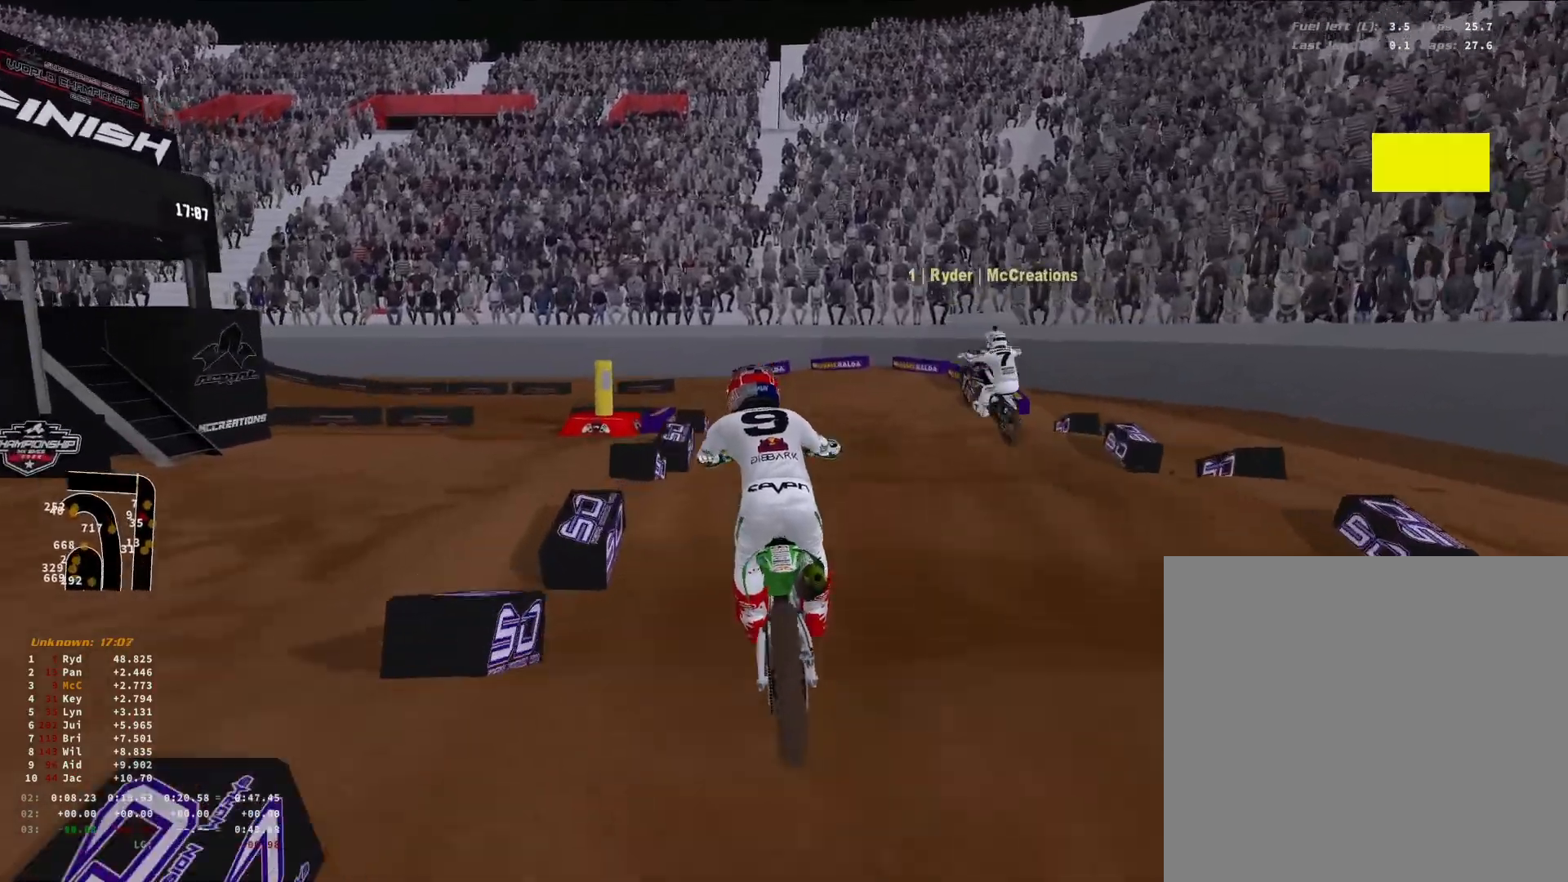
{"buttons": ["R2"], "left_stick": "down-left", "right_stick": "left", "events": [[133, "R2", "up"], [300, "R2", "down"], [500, "right_stick", "left"]]}
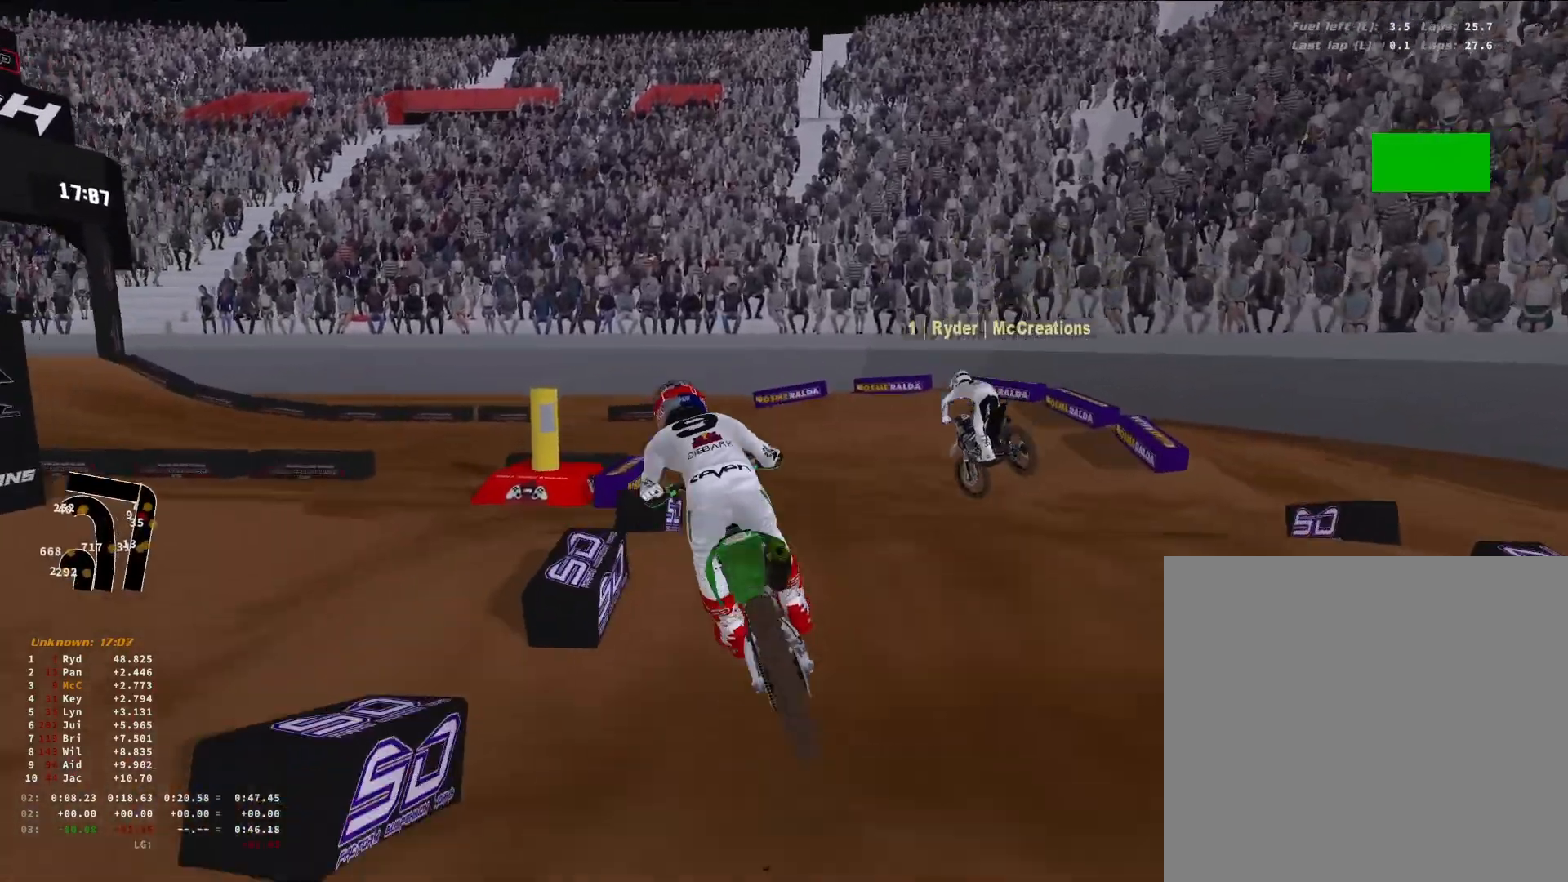
{"buttons": ["R3"], "left_stick": "down-left", "right_stick": "center", "events": [[100, "R1", "down"], [100, "right_stick", "up-left"], [200, "R1", "up"], [300, "R2", "up"], [400, "right_stick", "center"], [500, "R3", "down"]]}
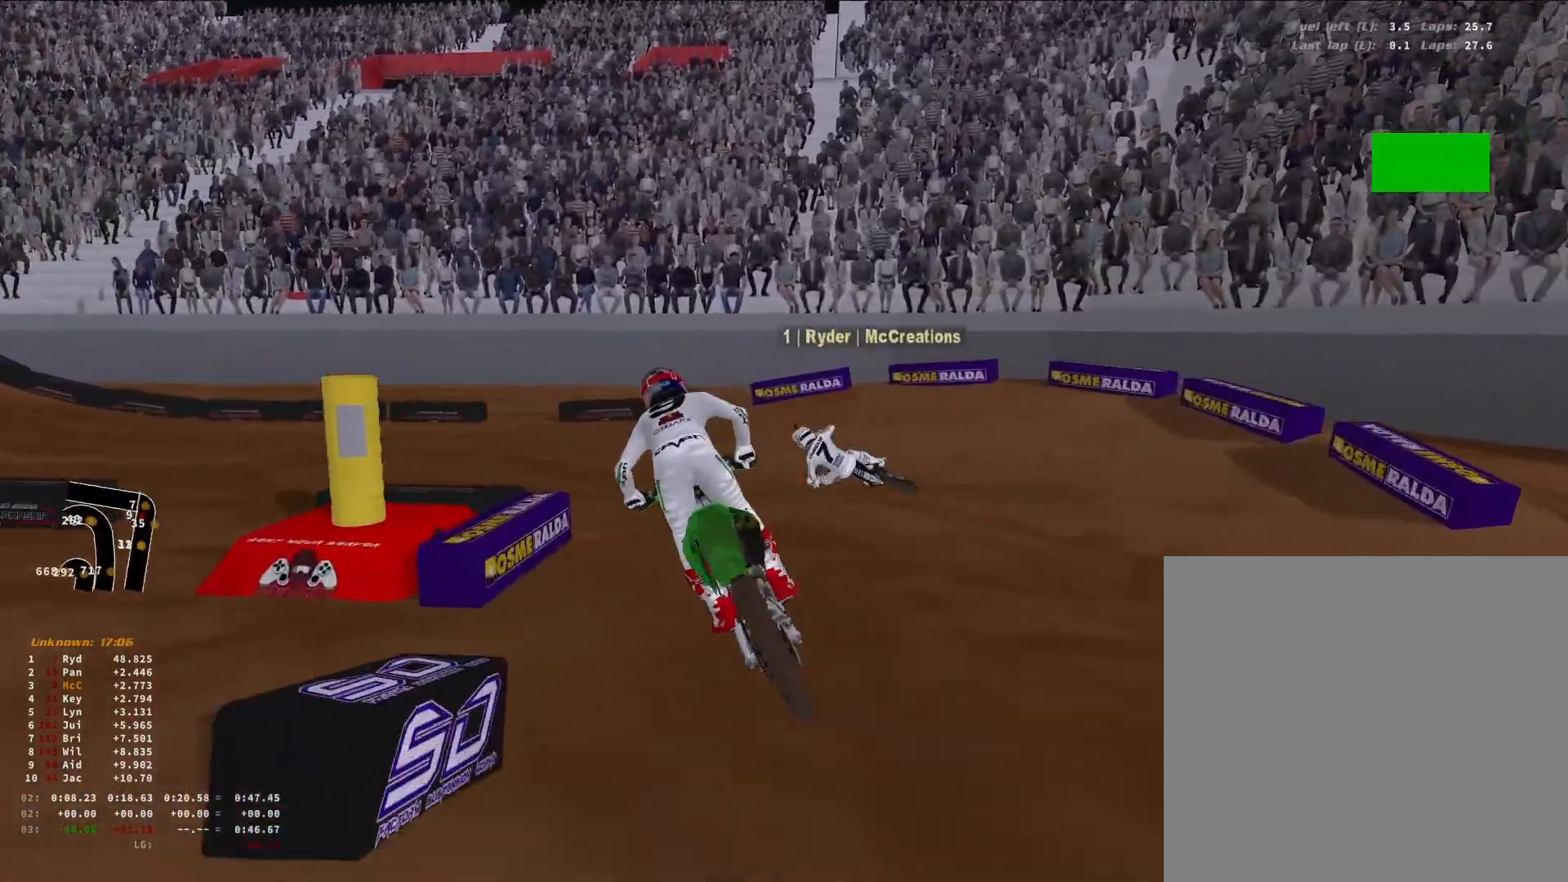
{"buttons": ["R2"], "left_stick": "down-left", "right_stick": "down-right", "events": [[133, "R3", "up"], [200, "right_stick", "down"], [300, "right_stick", "down-right"], [433, "R2", "down"]]}
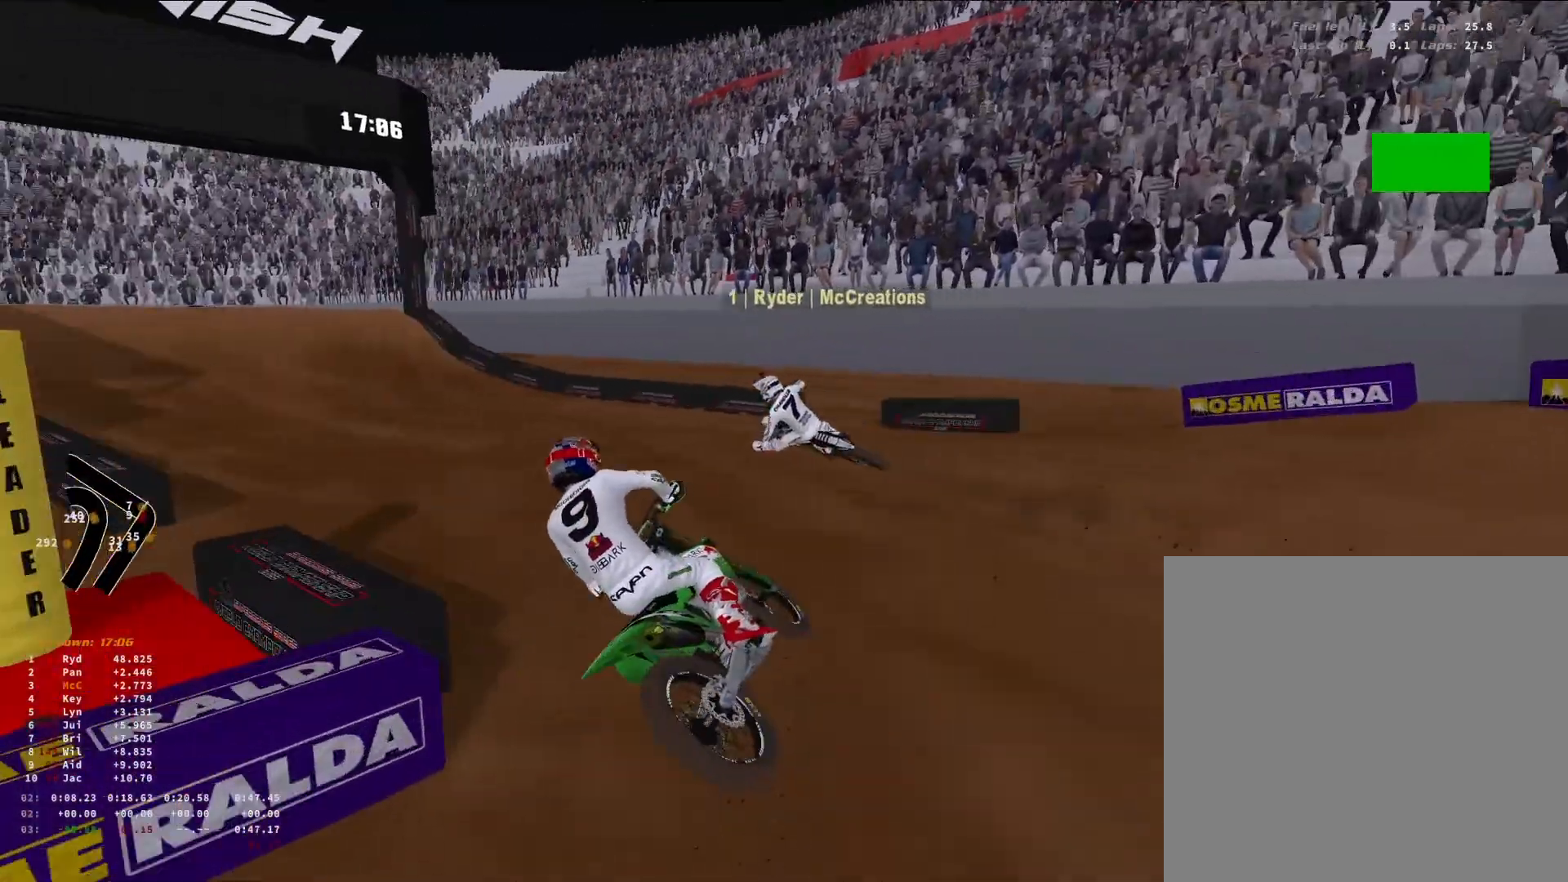
{"buttons": ["R2"], "left_stick": "down-left", "right_stick": "down-right", "events": []}
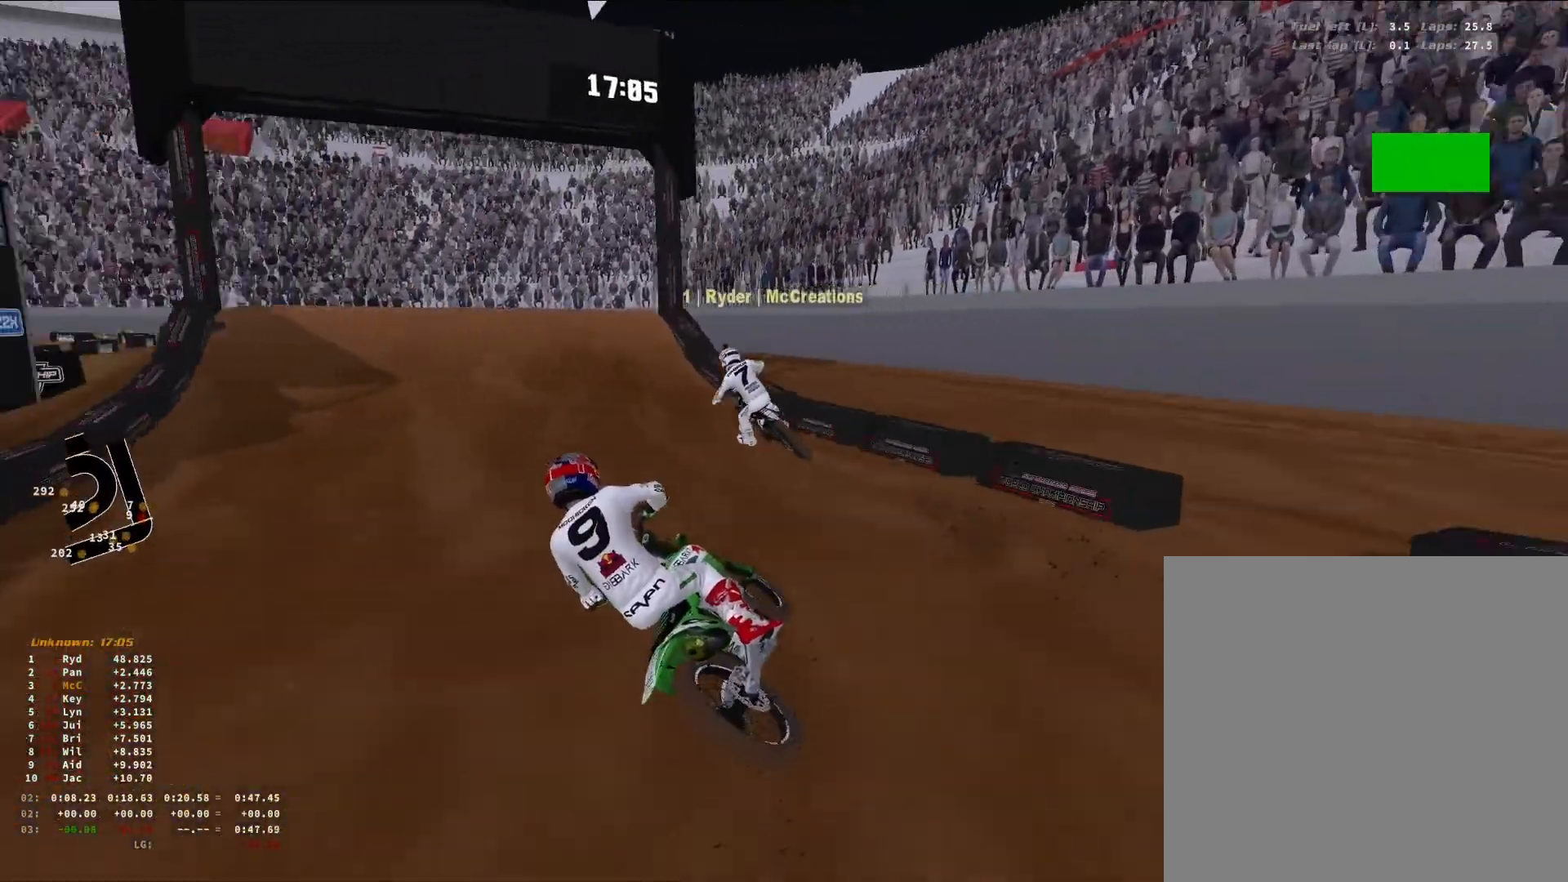
{"buttons": ["R2"], "left_stick": "center", "right_stick": "down-left", "events": [[67, "left_stick", "center"], [167, "right_stick", "center"], [200, "R3", "down"], [200, "left_stick", "right"], [300, "R3", "up"], [333, "left_stick", "center"], [433, "right_stick", "down-left"]]}
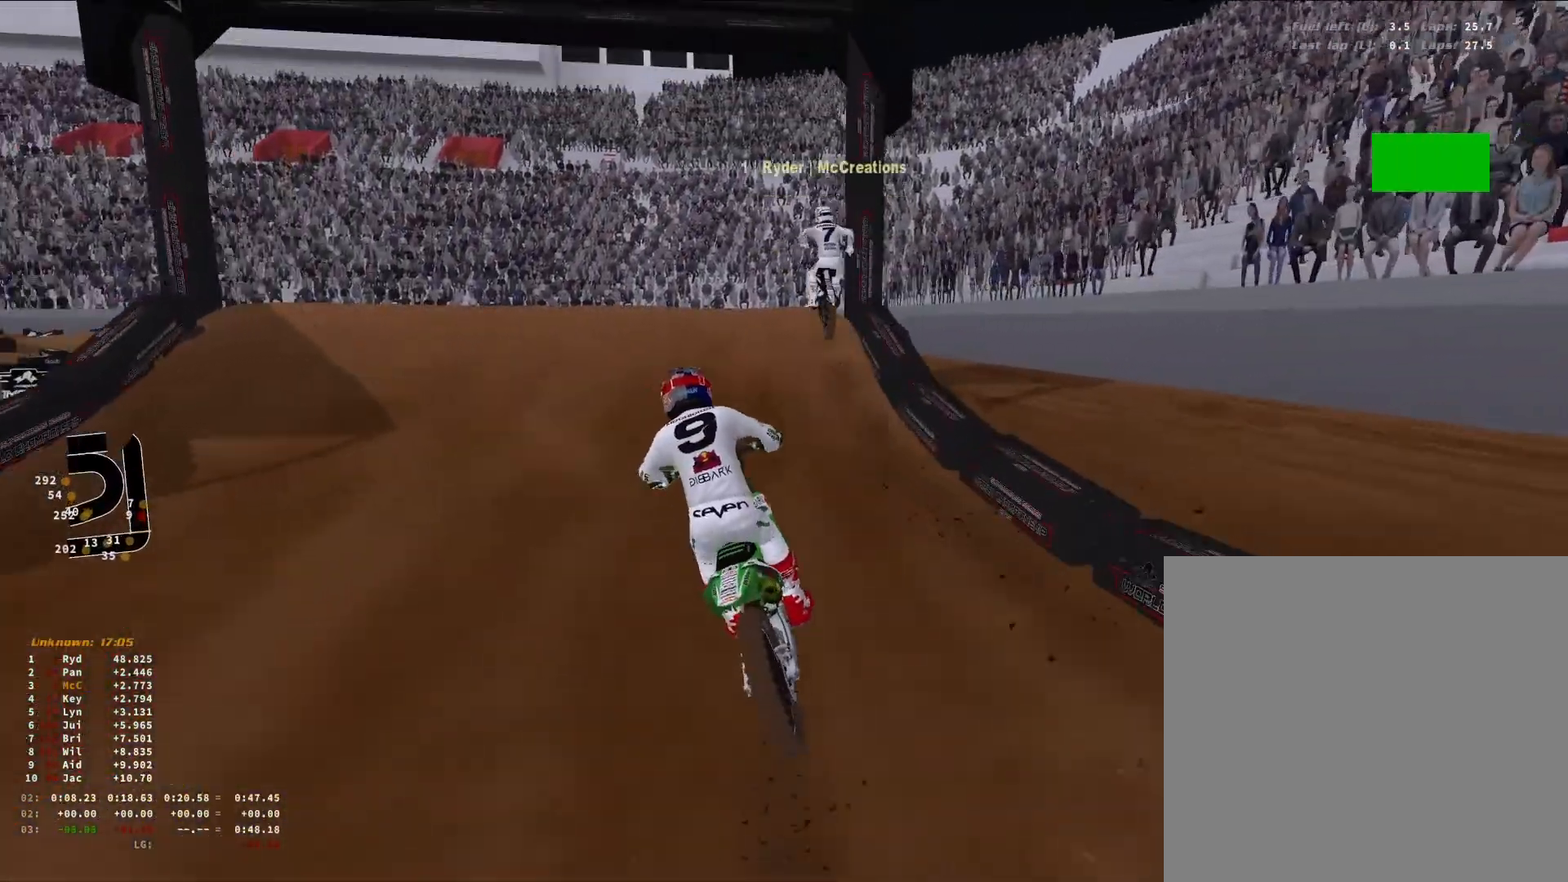
{"buttons": [], "left_stick": "down-left", "right_stick": "down", "events": [[200, "left_stick", "down-left"], [300, "R3", "down"], [400, "R2", "up"], [400, "R3", "up"], [500, "right_stick", "down"]]}
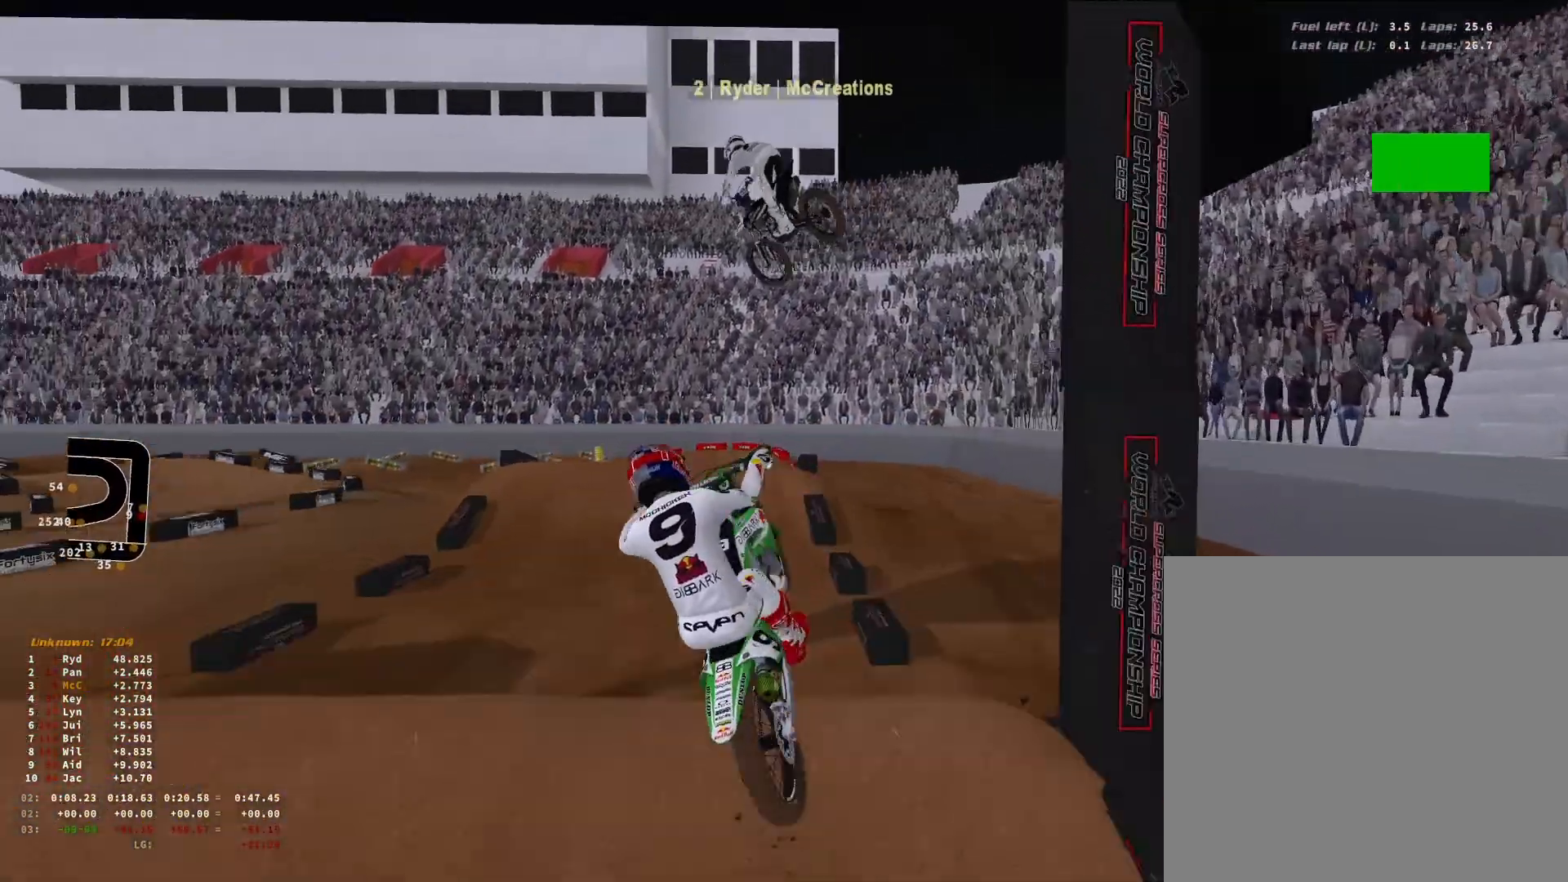
{"buttons": ["R2"], "left_stick": "down-left", "right_stick": "right", "events": [[33, "R2", "down"], [33, "left_stick", "center"], [133, "R3", "down"], [233, "R3", "up"], [333, "right_stick", "down-right"], [500, "left_stick", "down-left"], [500, "right_stick", "right"]]}
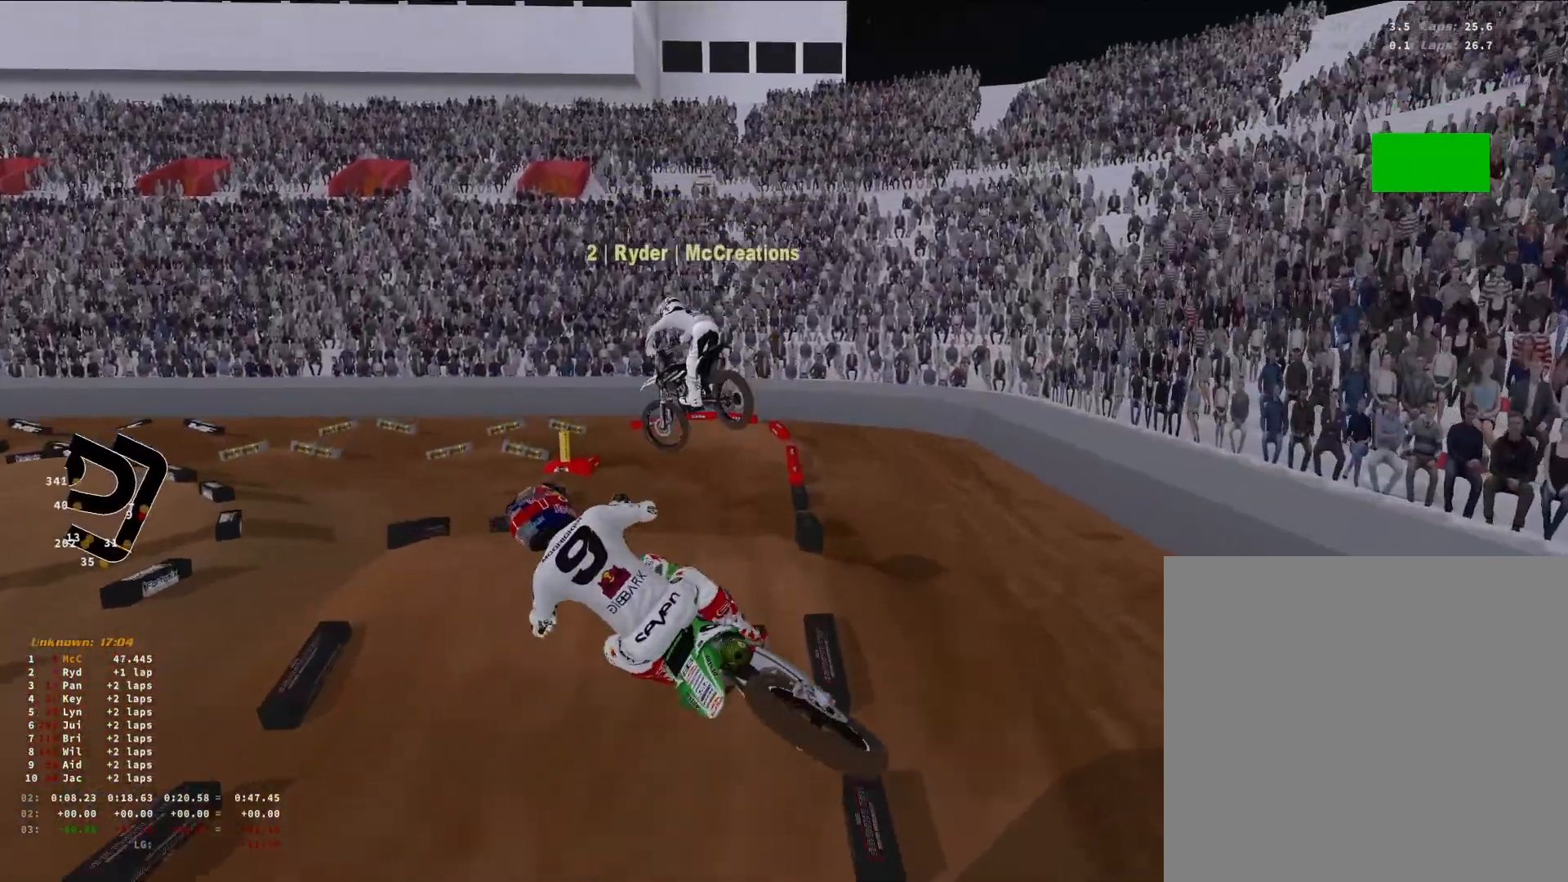
{"buttons": [], "left_stick": "up-right", "right_stick": "center", "events": [[100, "R2", "up"], [133, "right_stick", "up-right"], [400, "left_stick", "center"], [433, "right_stick", "center"], [467, "left_stick", "up-right"]]}
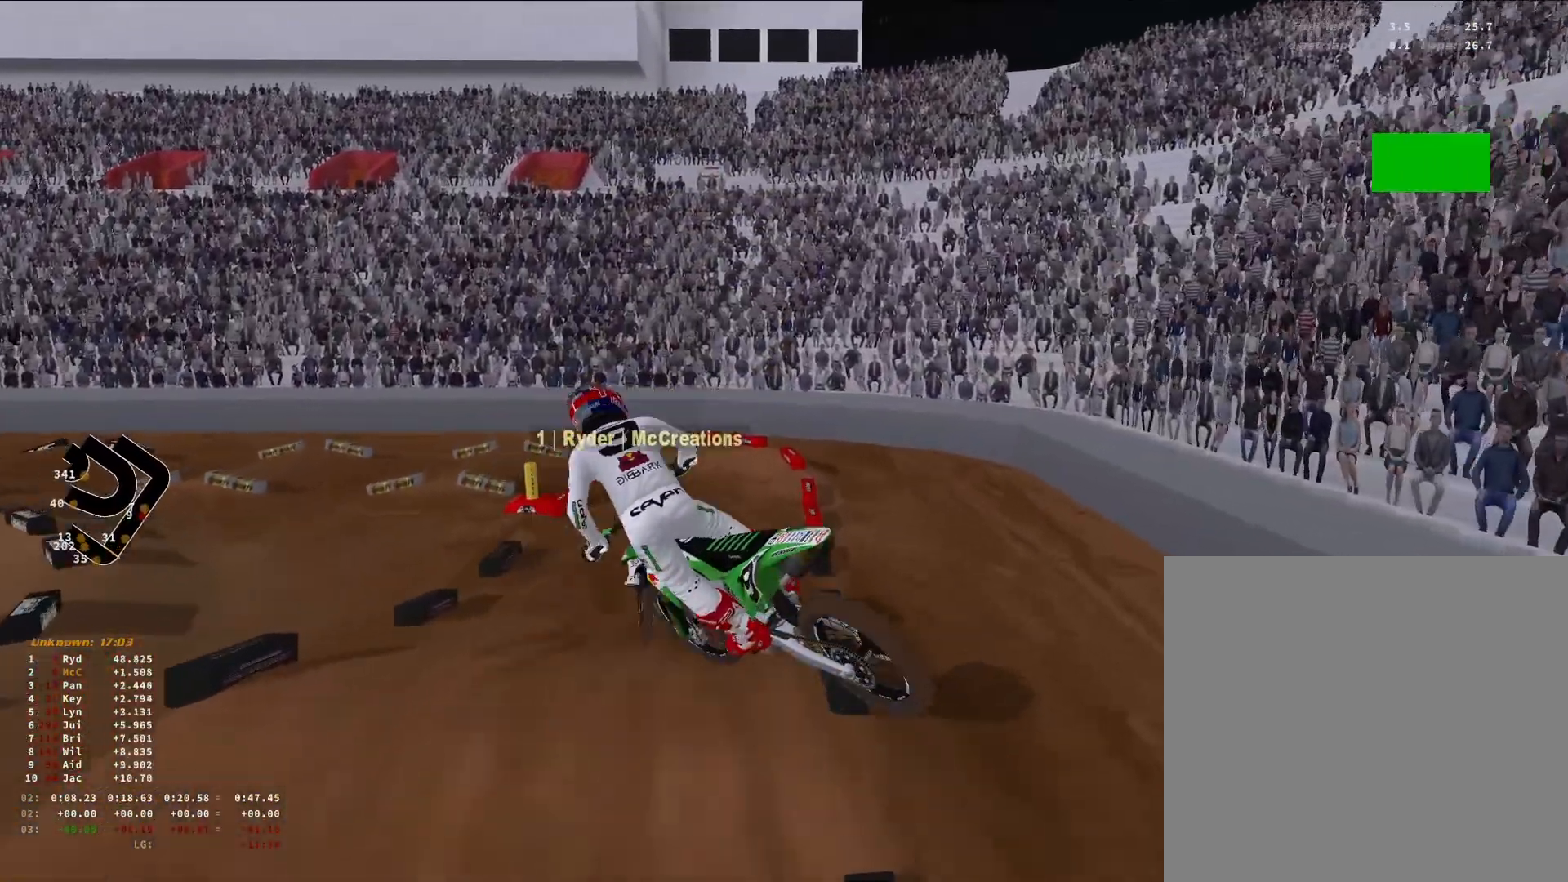
{"buttons": ["R2"], "left_stick": "up-right", "right_stick": "up-left", "events": [[33, "right_stick", "down"], [200, "R2", "down"], [300, "right_stick", "center"], [400, "right_stick", "up-left"]]}
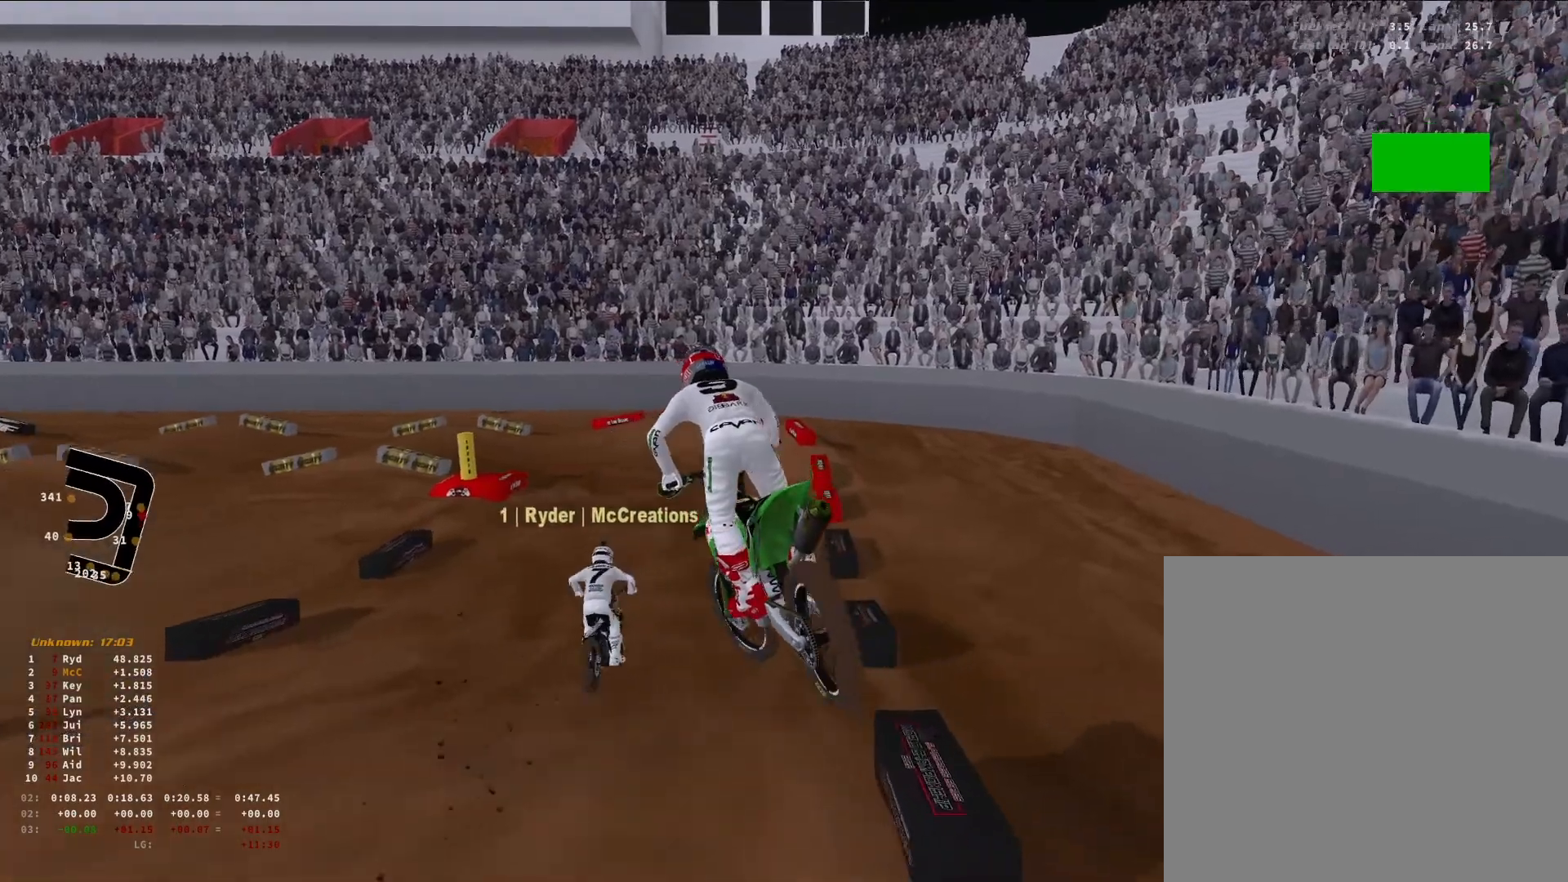
{"buttons": [], "left_stick": "down-left", "right_stick": "down", "events": [[100, "left_stick", "center"], [233, "right_stick", "left"], [267, "left_stick", "down-left"], [300, "R3", "down"], [333, "right_stick", "center"], [400, "R3", "up"], [500, "R2", "up"], [500, "right_stick", "down"]]}
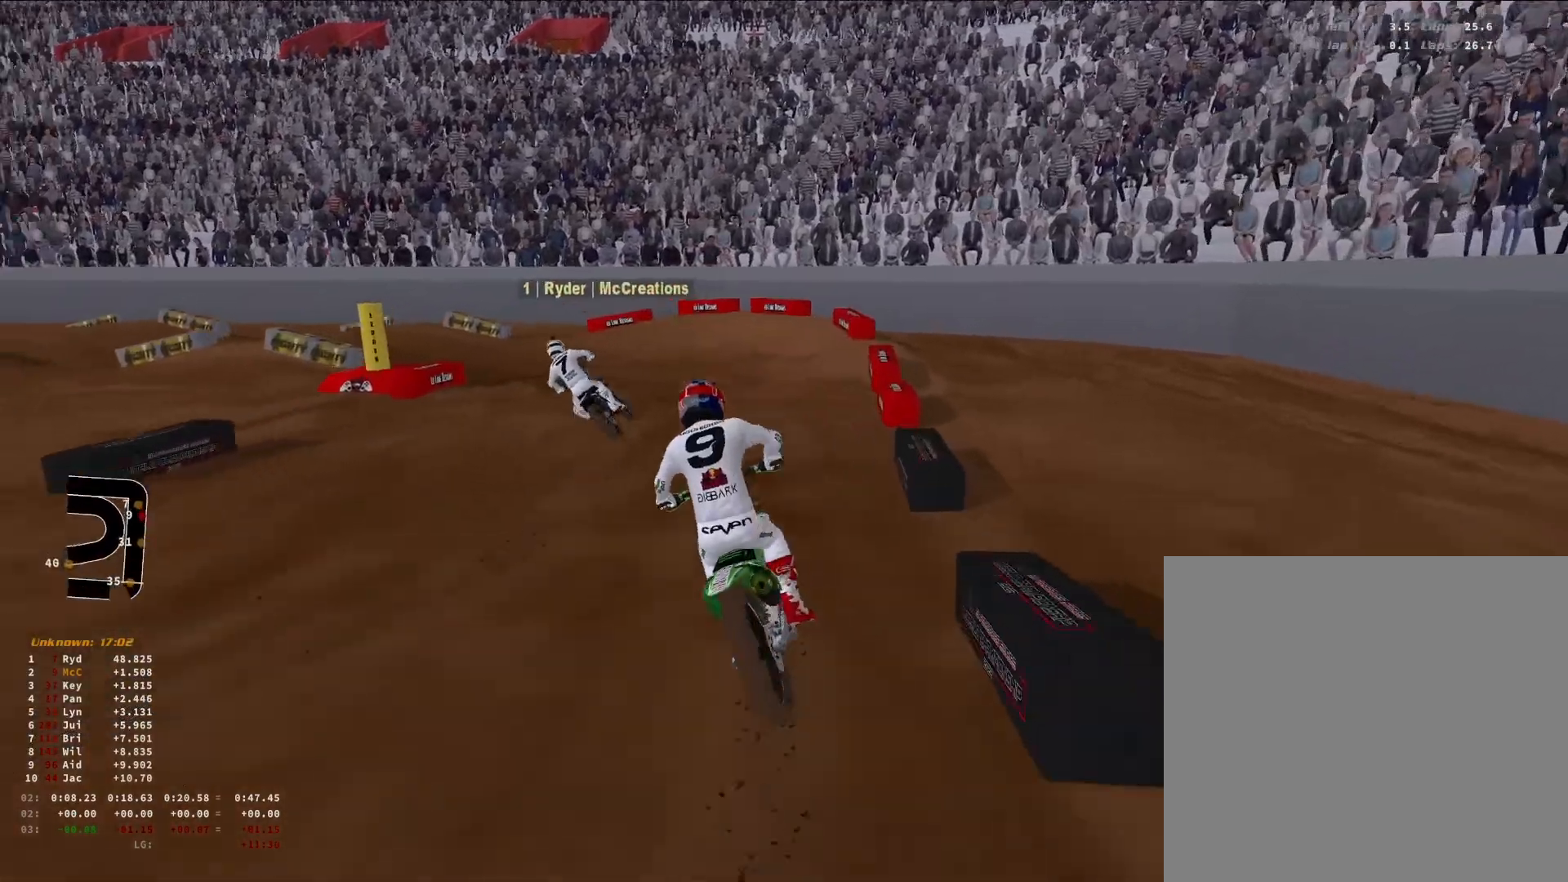
{"buttons": [], "left_stick": "down-left", "right_stick": "down-right", "events": [[33, "L2", "down"], [333, "L2", "up"], [433, "right_stick", "down-right"]]}
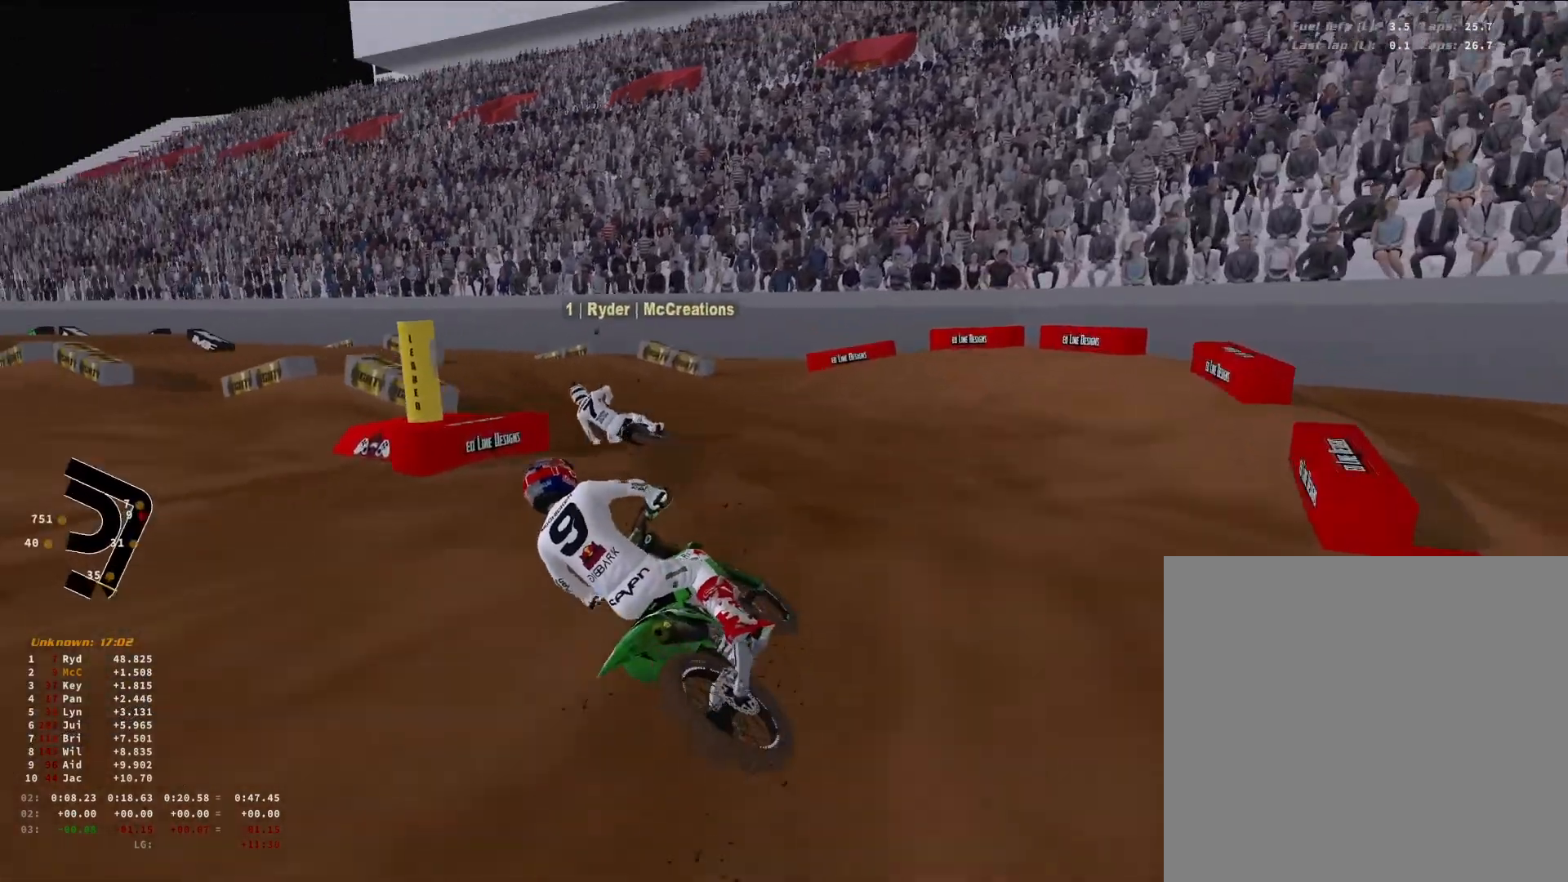
{"buttons": ["R2"], "left_stick": "down-left", "right_stick": "up-right", "events": [[100, "R2", "down"], [200, "right_stick", "right"], [500, "right_stick", "up-right"]]}
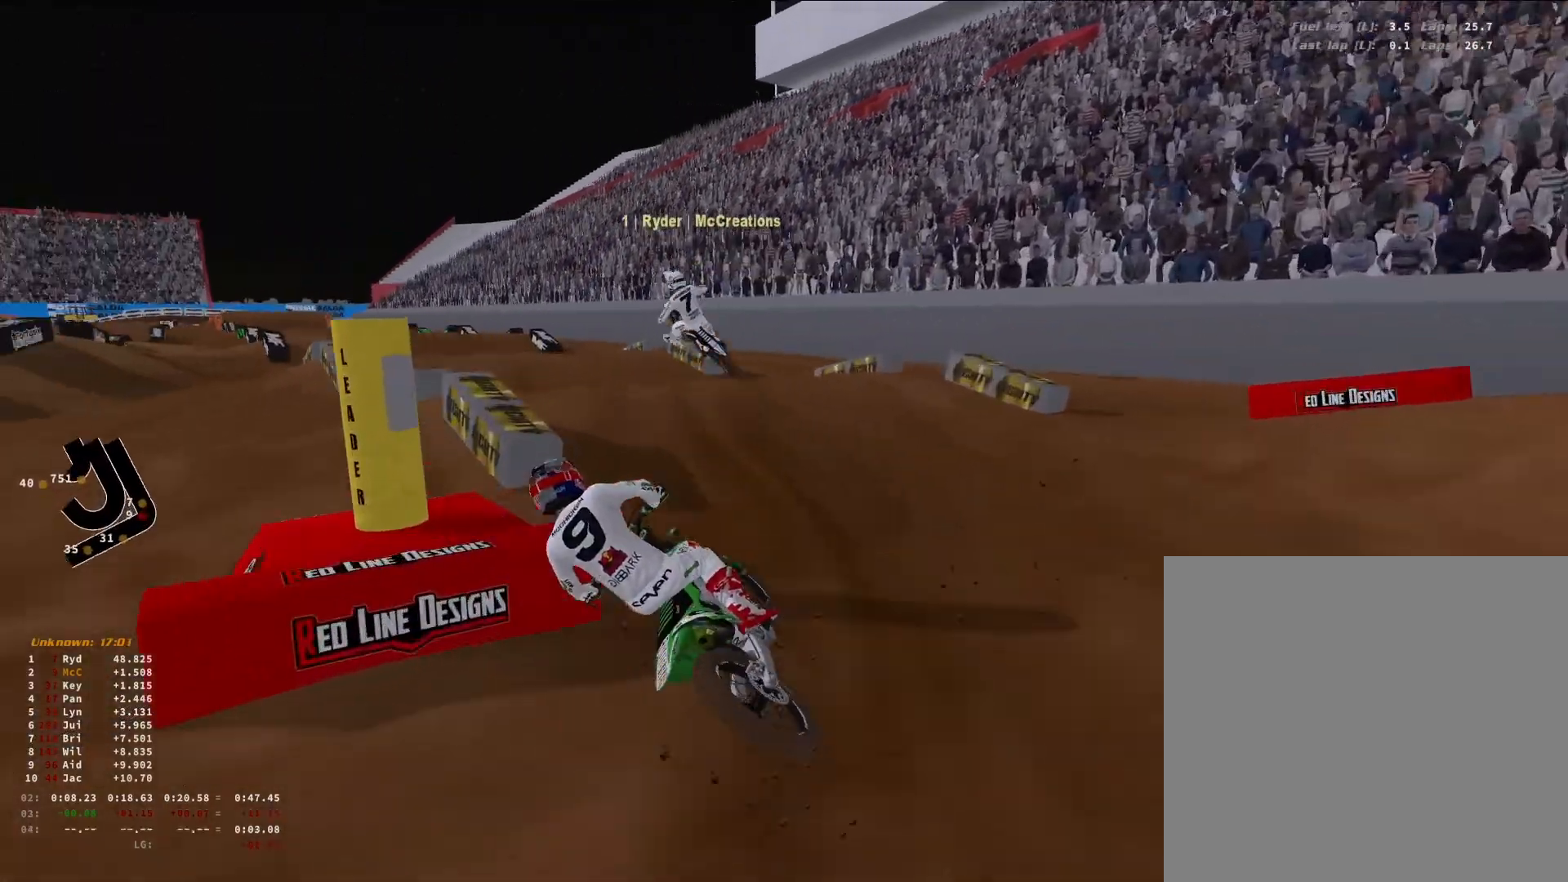
{"buttons": [], "left_stick": "center", "right_stick": "down-right", "events": [[133, "right_stick", "center"], [467, "right_stick", "down-right"], [500, "R2", "up"], [500, "left_stick", "center"]]}
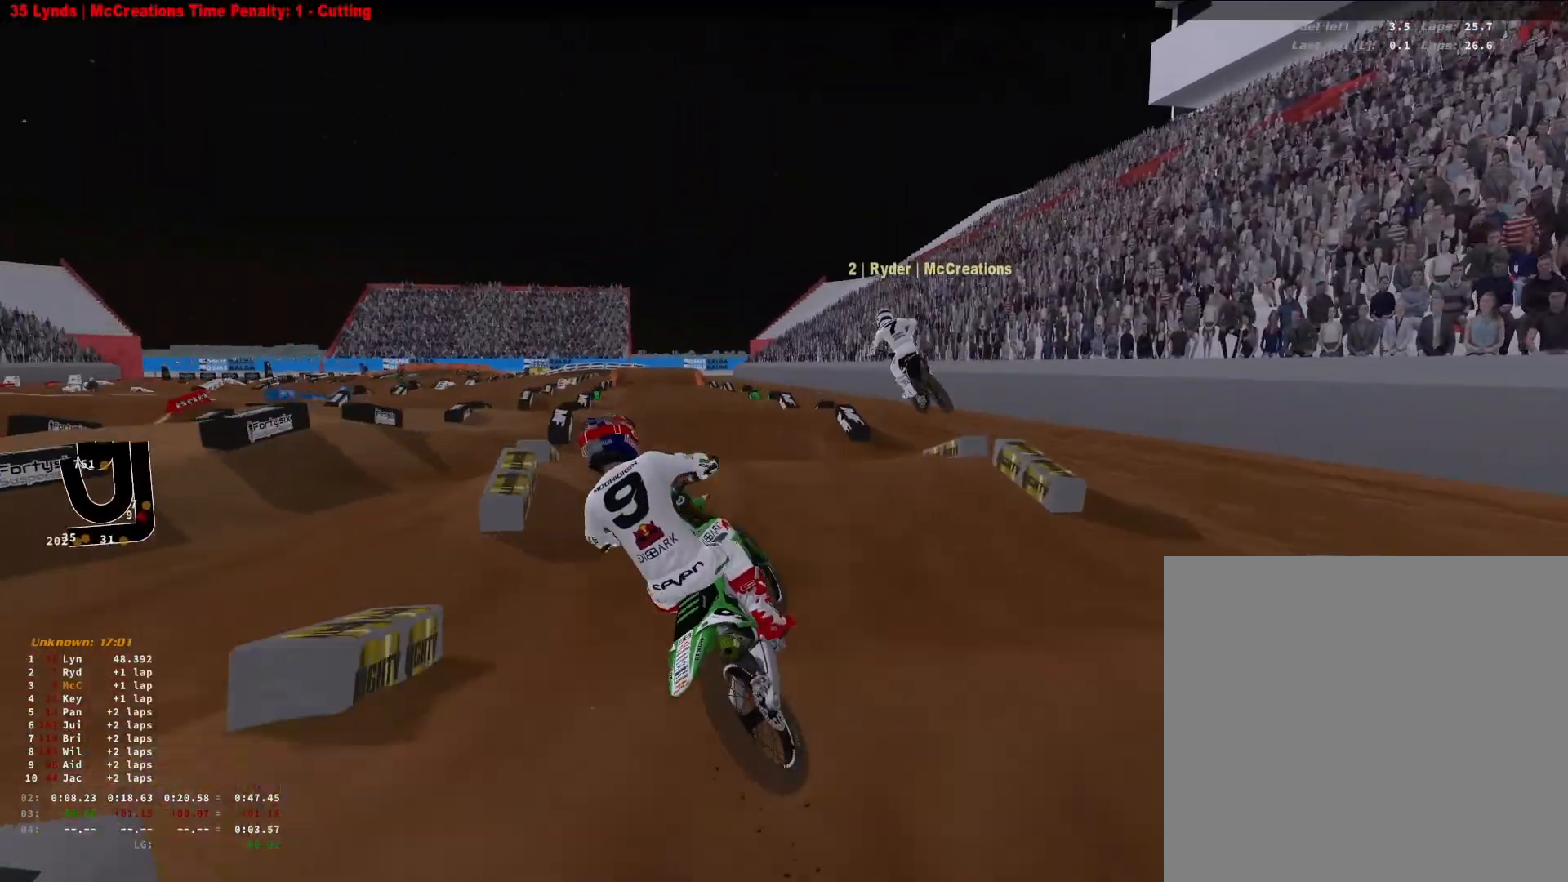
{"buttons": ["R2"], "left_stick": "right", "right_stick": "down-right", "events": [[100, "R2", "down"], [200, "R3", "down"], [300, "R2", "up"], [300, "R3", "up"], [433, "left_stick", "right"], [500, "R2", "down"]]}
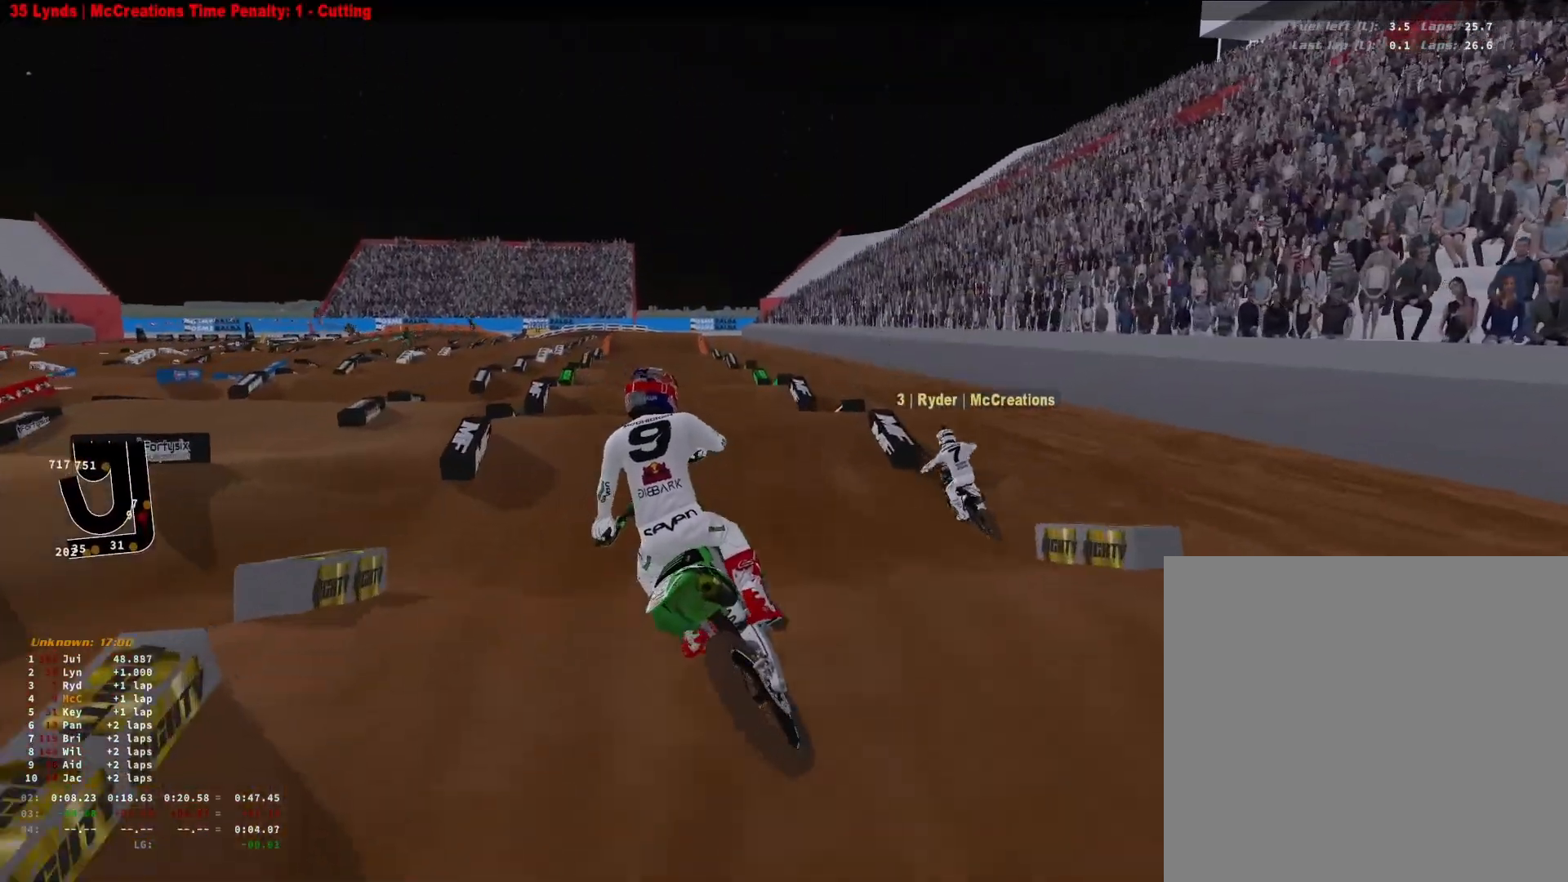
{"buttons": ["R2"], "left_stick": "down-left", "right_stick": "up-left", "events": [[200, "right_stick", "center"], [233, "left_stick", "center"], [333, "left_stick", "down-left"], [400, "right_stick", "up-left"]]}
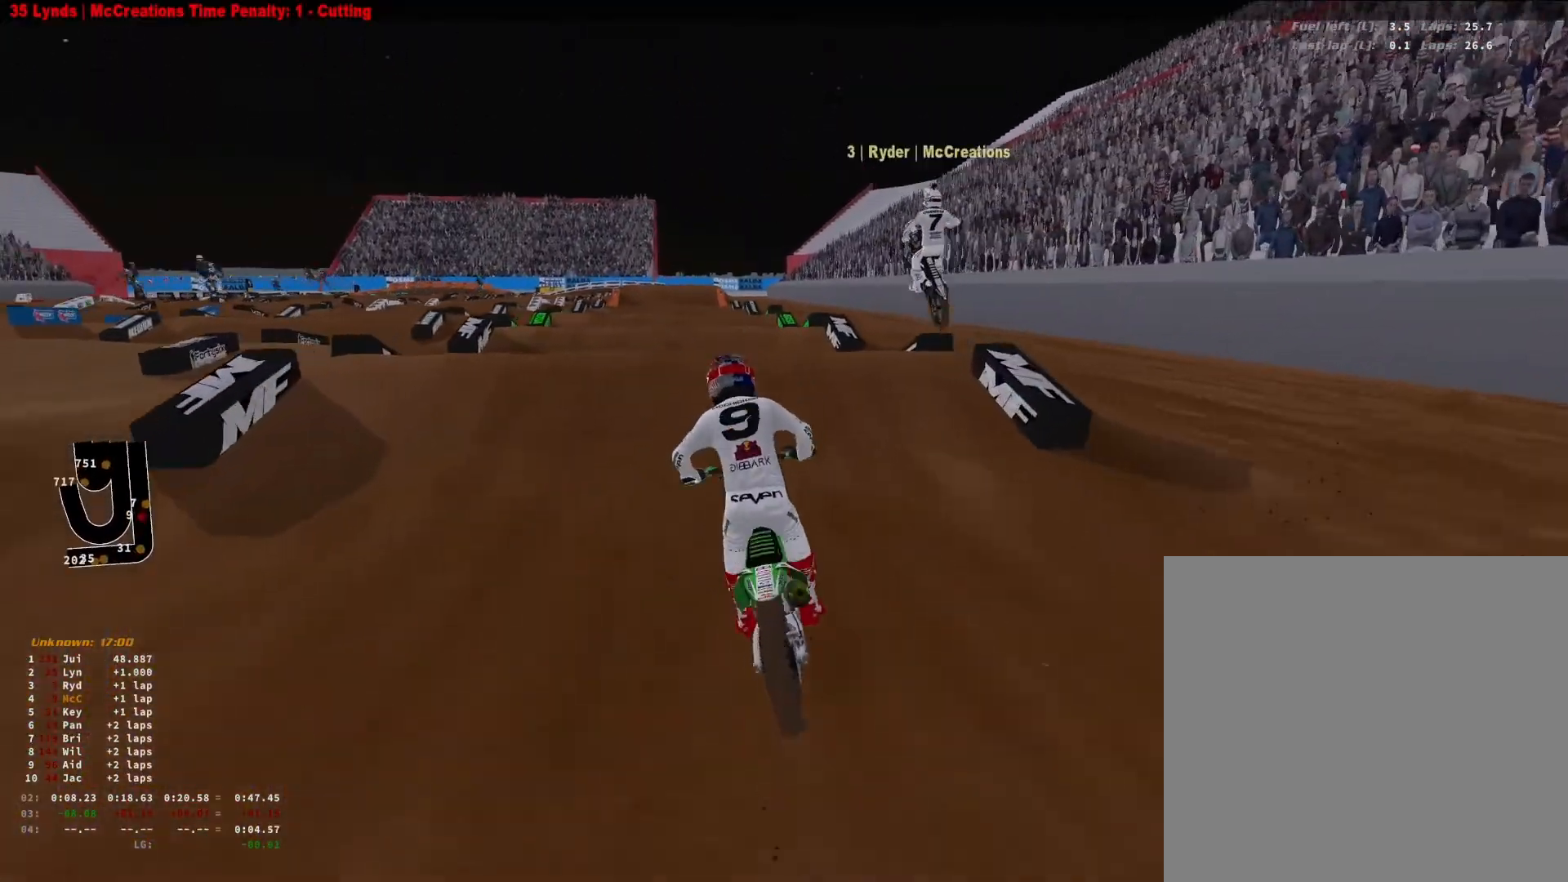
{"buttons": ["R2"], "left_stick": "center", "right_stick": "center", "events": [[167, "R3", "down"], [233, "R3", "up"], [400, "left_stick", "center"], [433, "right_stick", "center"]]}
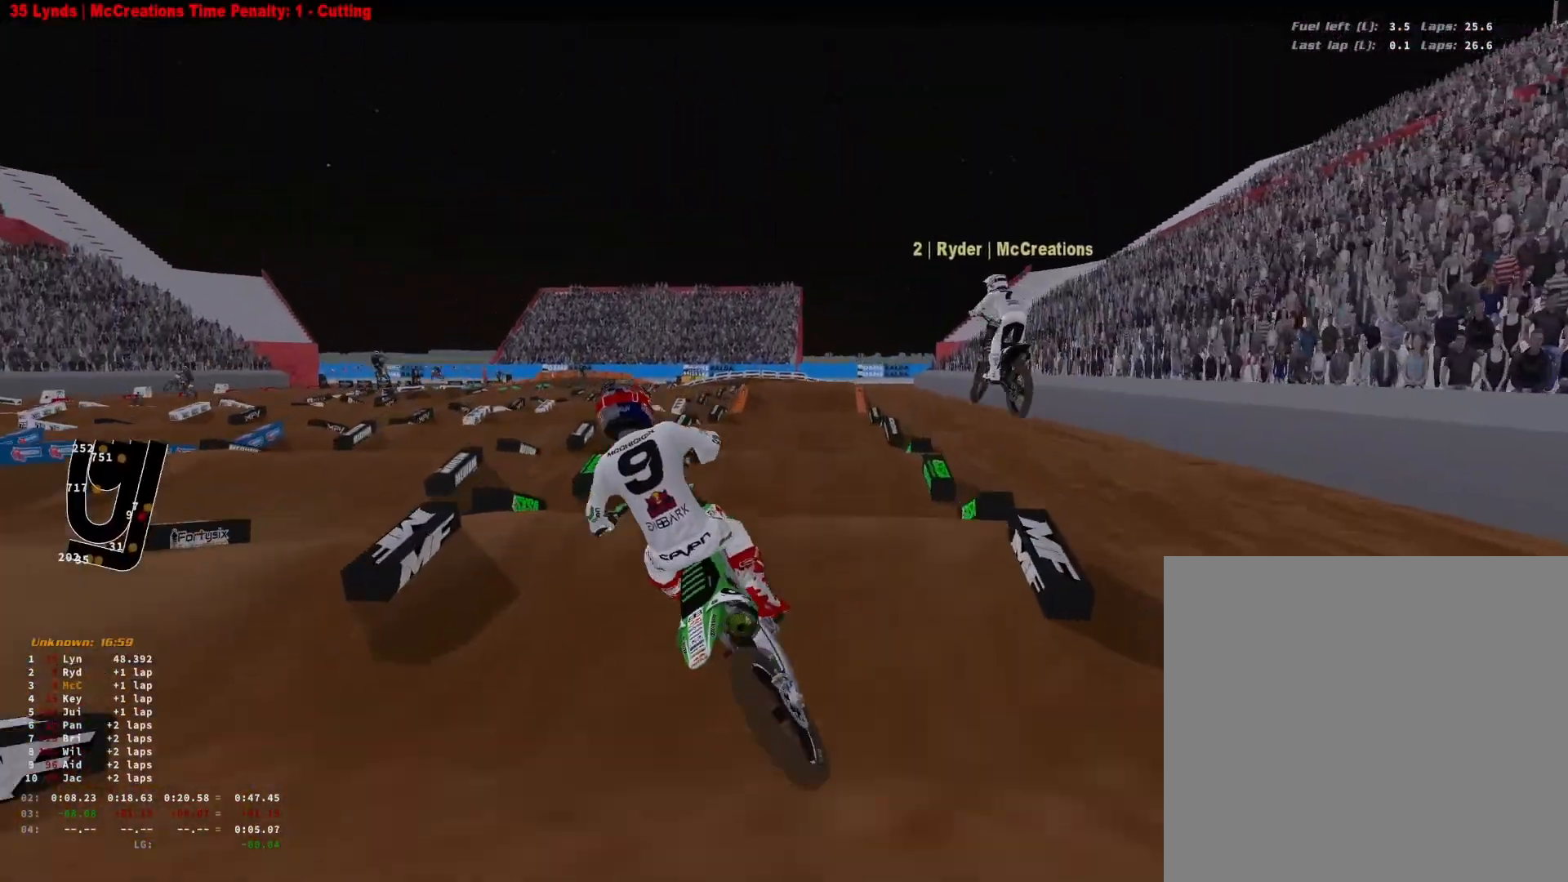
{"buttons": [], "left_stick": "center", "right_stick": "up-left", "events": [[67, "R3", "down"], [133, "left_stick", "up-right"], [200, "R3", "up"], [233, "right_stick", "left"], [333, "L1", "down"], [400, "right_stick", "up-left"], [433, "L1", "up"], [467, "R2", "up"], [467, "left_stick", "center"]]}
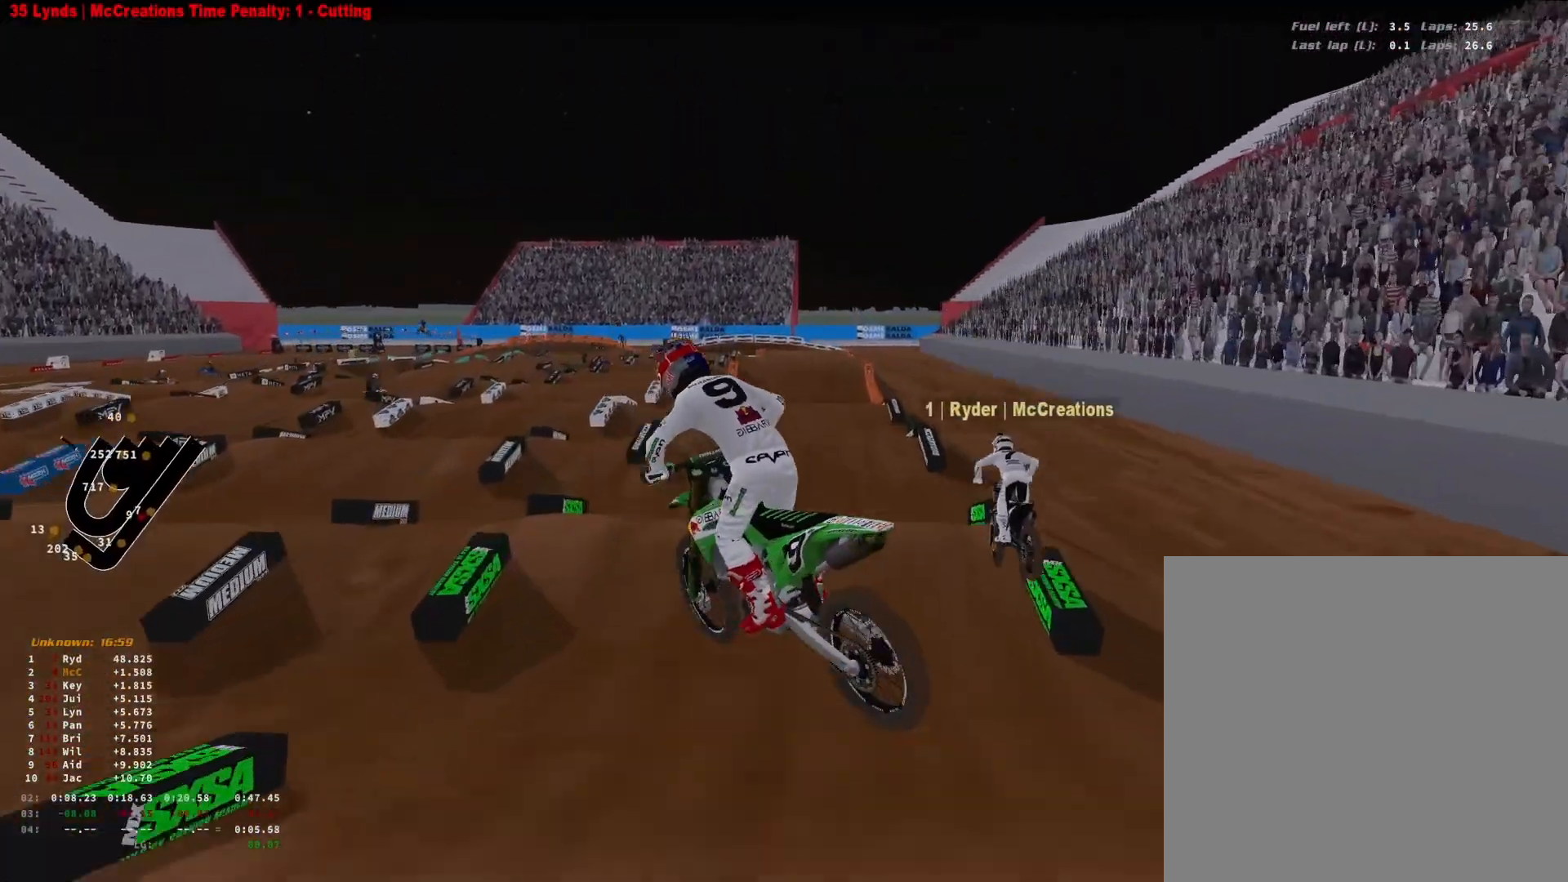
{"buttons": ["R2"], "left_stick": "down-left", "right_stick": "down-left", "events": [[133, "R3", "down"], [200, "left_stick", "down-left"], [233, "R3", "up"], [367, "R2", "down"], [400, "right_stick", "down-left"]]}